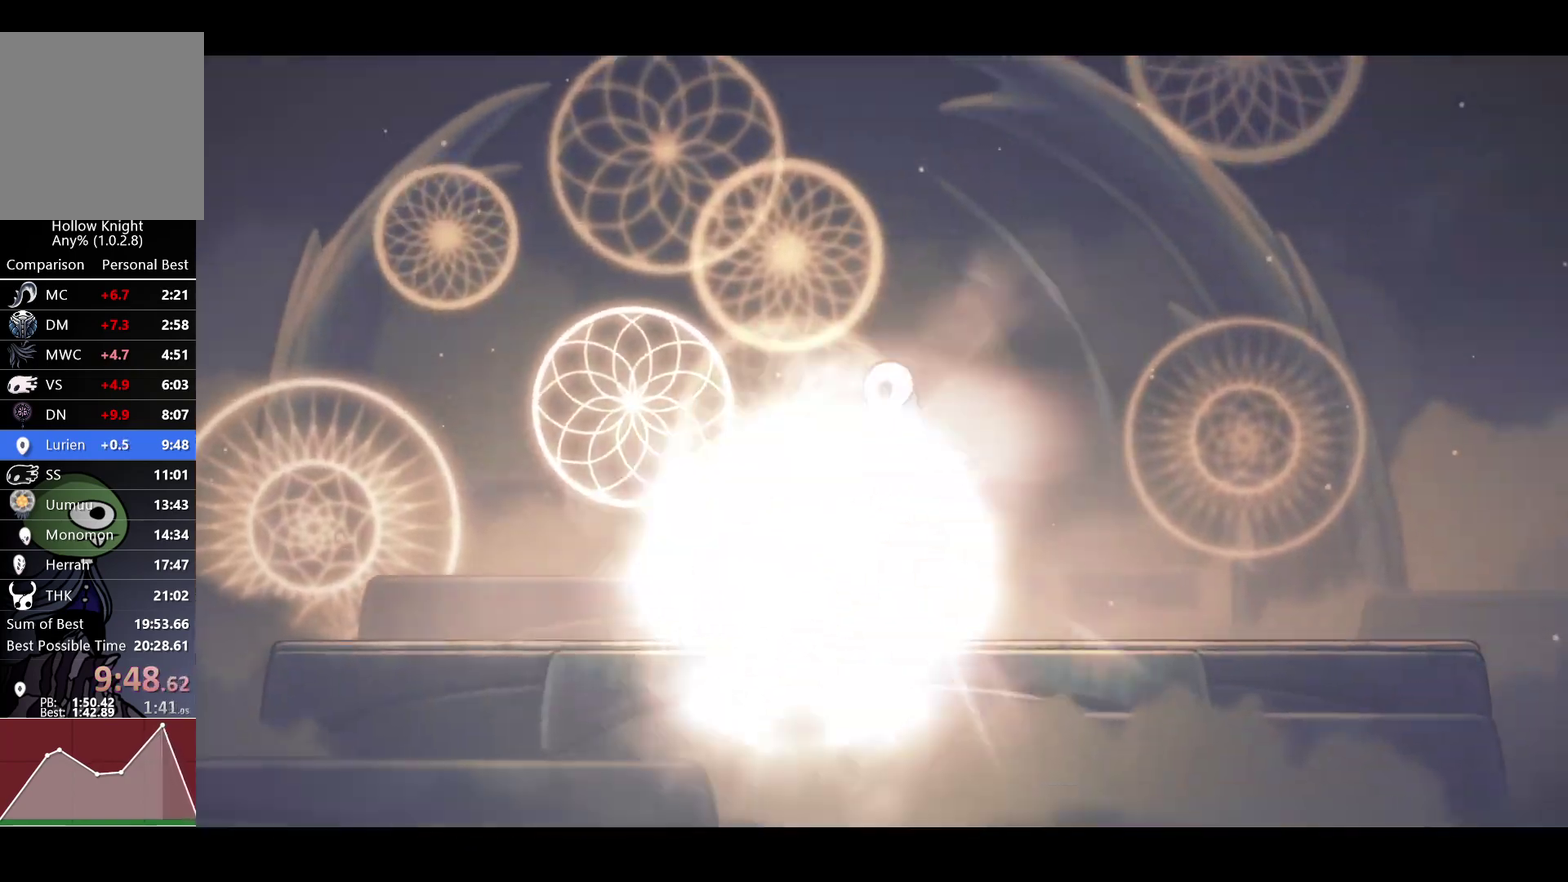
Gameplay with a controller (Xbox layout); each line is a JSON object with the inputs held at the frame after it. "events" lists button and stick changes between this image and that frame as [ms after this image, input, new state], when the widget could be followed in between.
{"buttons": ["A", "X"], "left_stick": "center", "right_stick": "center"}
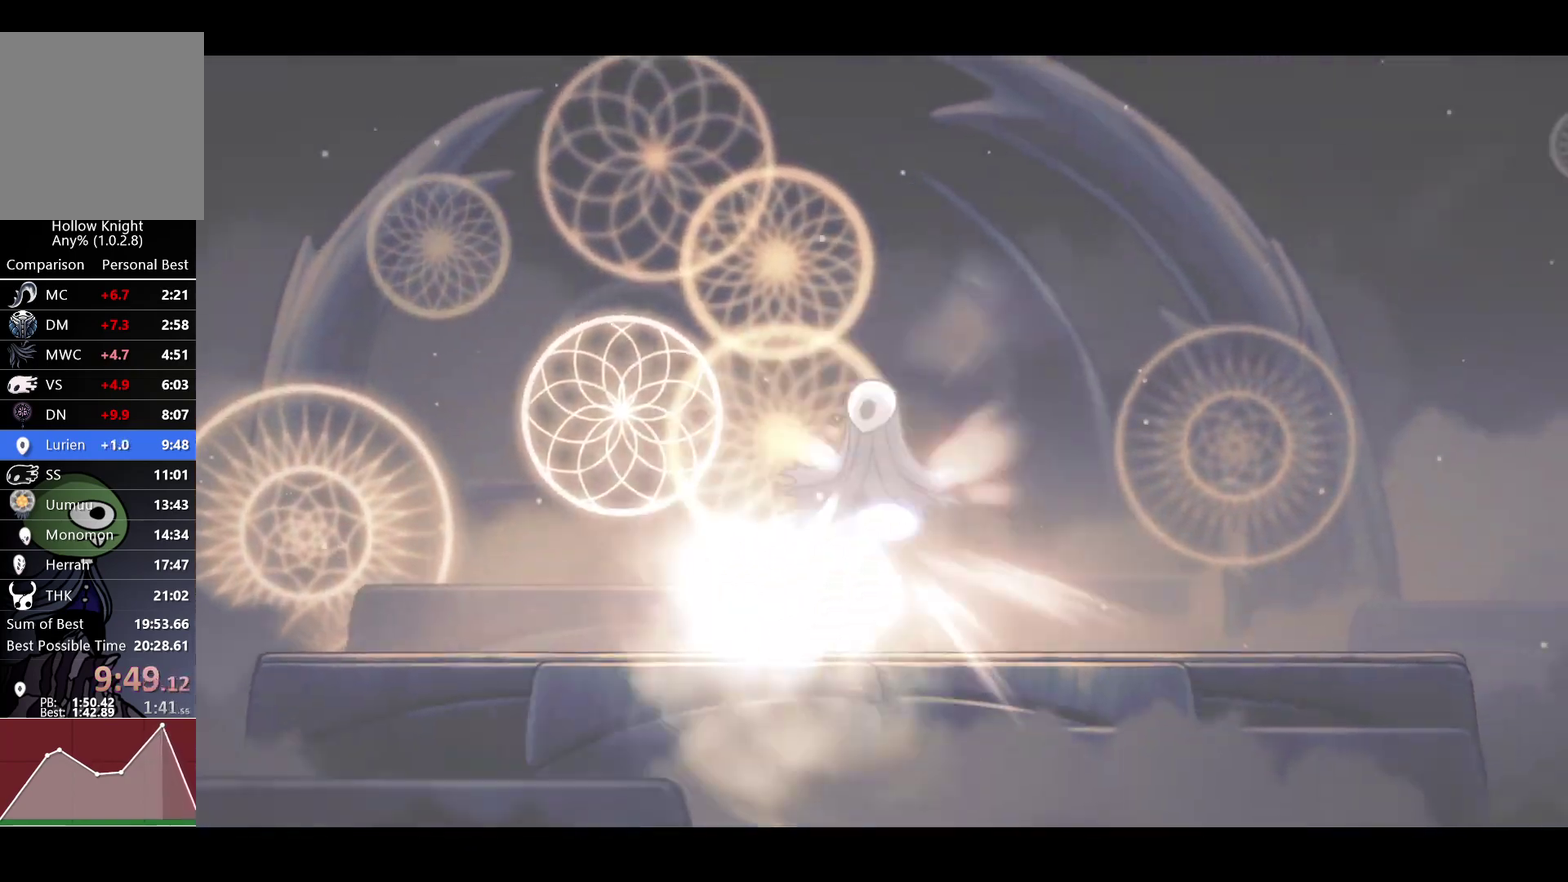
{"buttons": [], "left_stick": "center", "right_stick": "center", "events": [[33, "A", "up"], [33, "X", "up"], [117, "A", "down"], [133, "X", "down"], [183, "A", "up"], [183, "X", "up"], [267, "A", "down"], [283, "X", "down"], [333, "A", "up"], [333, "X", "up"], [417, "A", "down"], [433, "X", "down"], [483, "A", "up"], [483, "X", "up"]]}
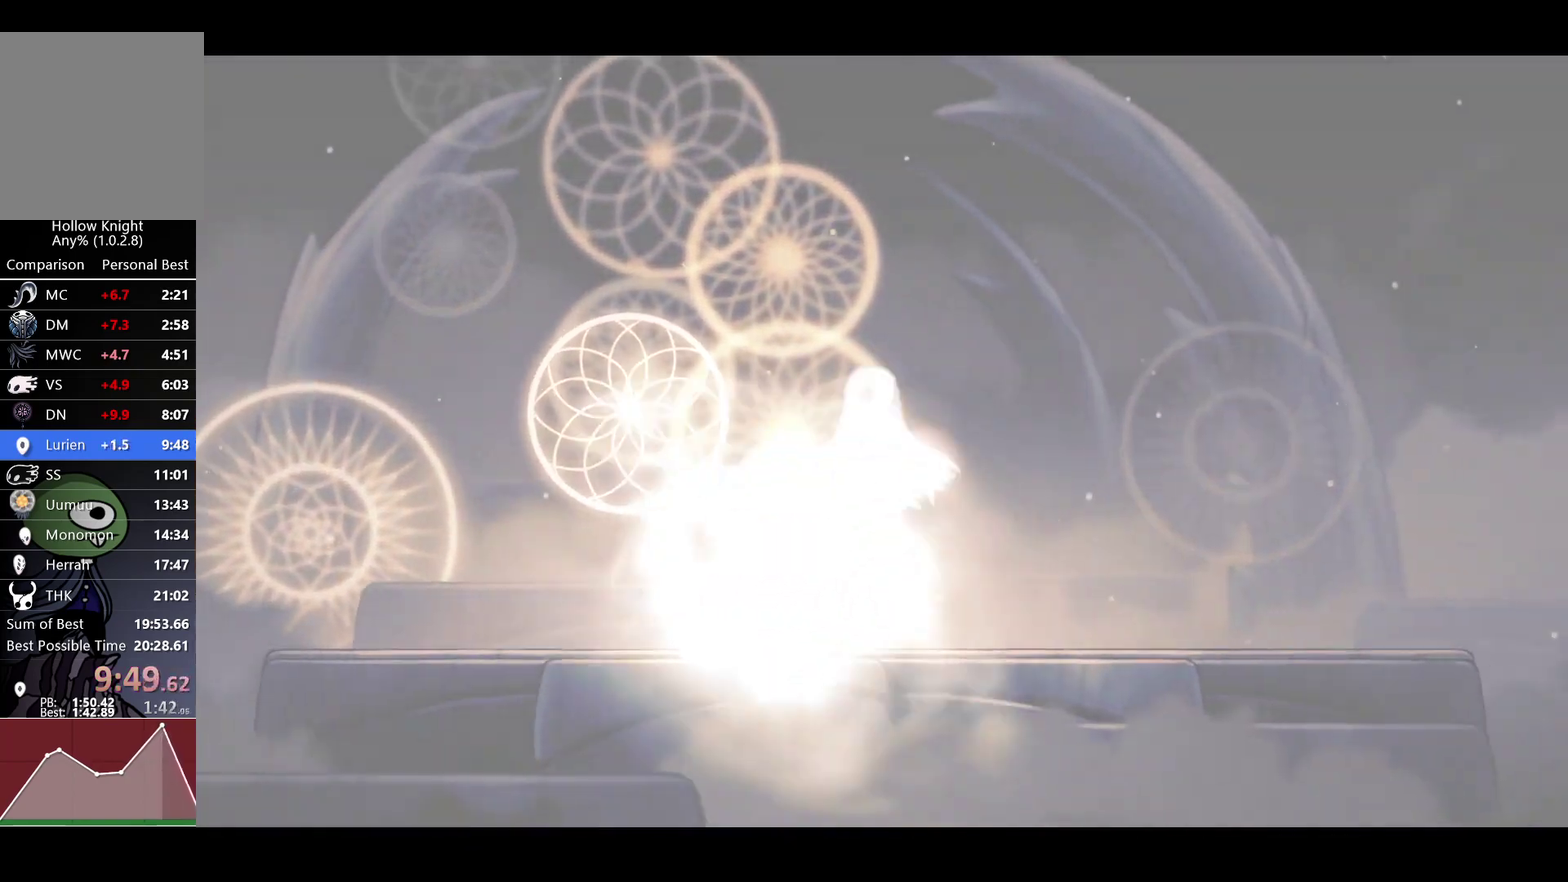
{"buttons": ["A"], "left_stick": "center", "right_stick": "center", "events": [[67, "A", "down"], [100, "X", "down"], [133, "A", "up"], [167, "X", "up"], [217, "A", "down"], [250, "X", "down"], [267, "A", "up"], [317, "X", "up"], [350, "A", "down"], [400, "A", "up"], [400, "X", "down"], [467, "X", "up"], [483, "A", "down"]]}
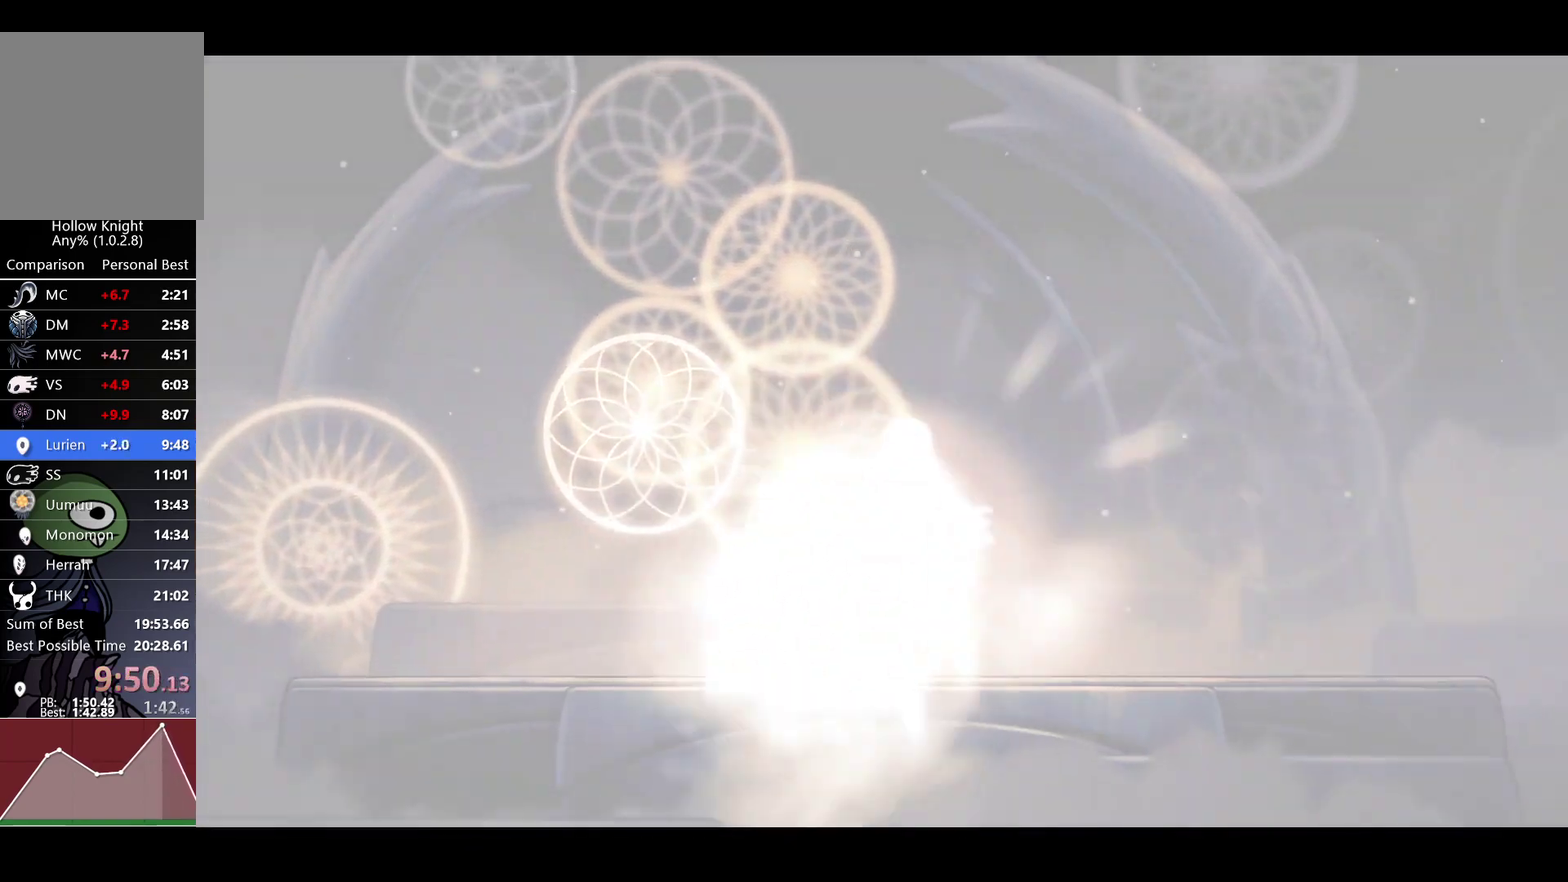
{"buttons": [], "left_stick": "center", "right_stick": "center", "events": [[33, "A", "up"], [50, "X", "down"], [117, "X", "up"], [200, "X", "down"], [267, "X", "up"], [283, "A", "down"], [350, "A", "up"], [383, "X", "down"], [433, "A", "down"], [433, "X", "up"], [500, "A", "up"]]}
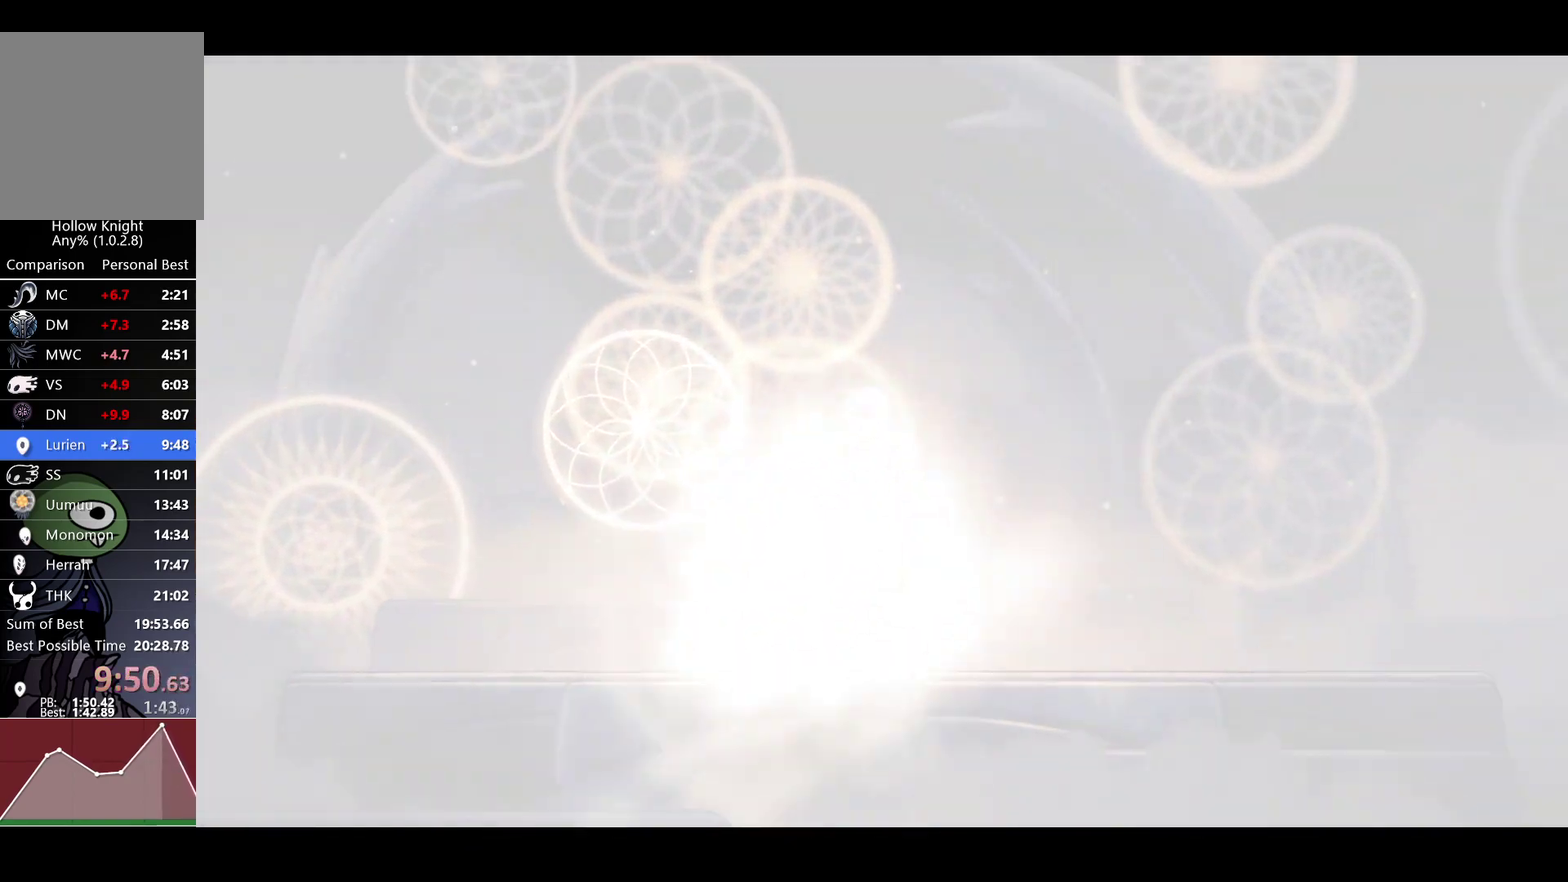
{"buttons": ["X"], "left_stick": "center", "right_stick": "center", "events": [[33, "X", "down"], [67, "A", "down"], [83, "X", "up"], [117, "A", "up"], [167, "X", "down"], [183, "A", "down"], [233, "X", "up"], [250, "A", "up"], [317, "A", "down"], [333, "X", "down"], [367, "A", "up"], [383, "X", "up"], [417, "A", "down"], [450, "X", "down"], [483, "A", "up"]]}
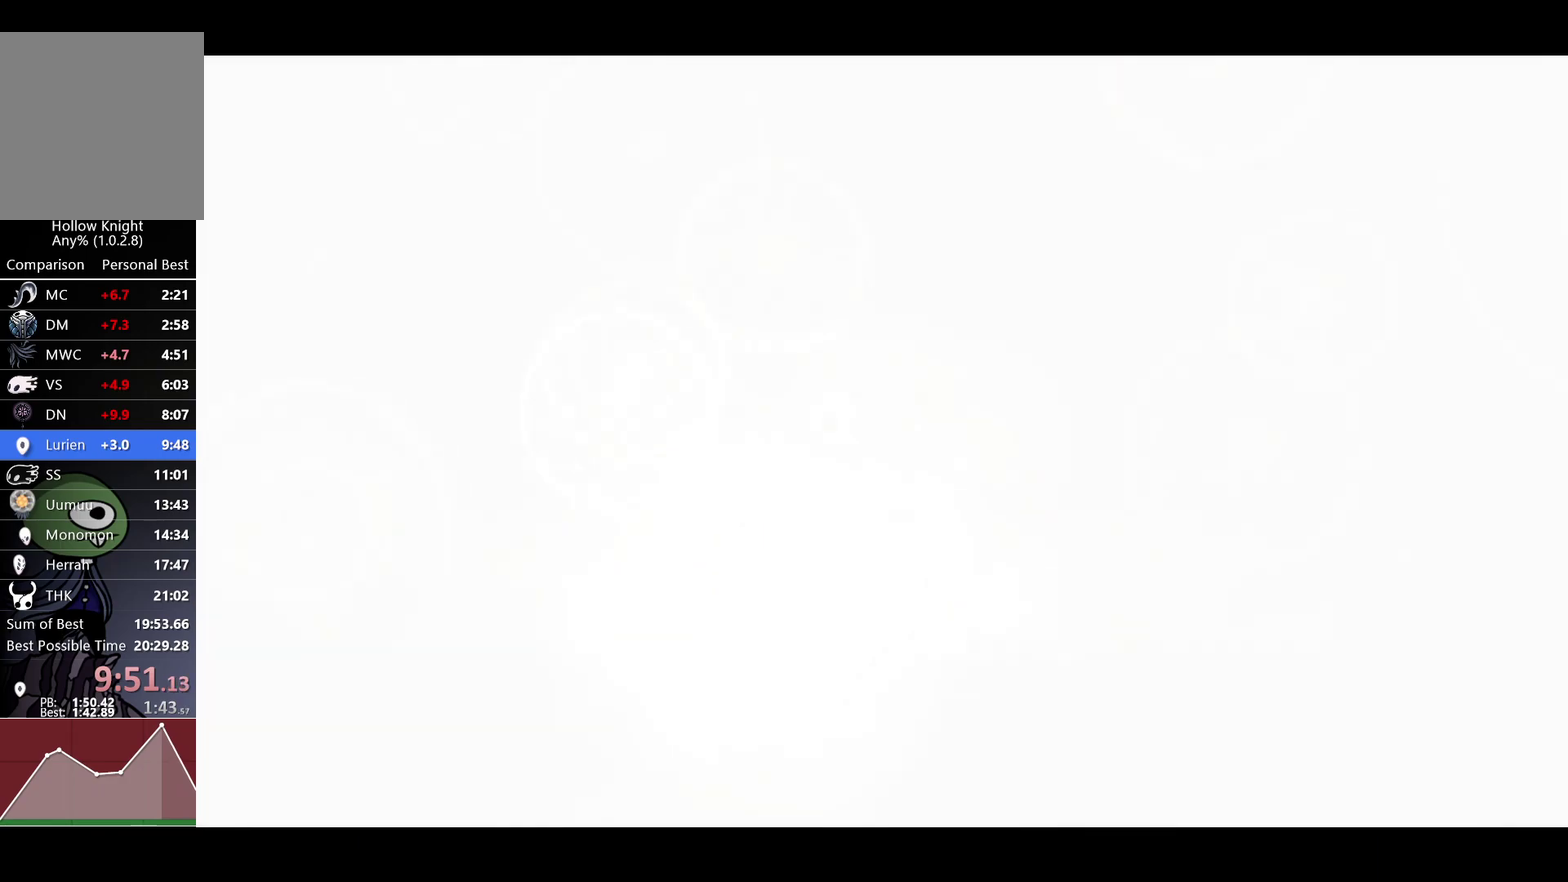
{"buttons": ["A", "X"], "left_stick": "center", "right_stick": "center", "events": [[17, "X", "up"], [33, "A", "down"], [83, "X", "down"], [100, "A", "up"], [150, "A", "down"], [150, "X", "up"], [200, "A", "up"], [217, "X", "down"], [267, "A", "down"], [283, "X", "up"], [333, "A", "up"], [350, "X", "down"], [383, "A", "down"], [417, "X", "up"], [450, "A", "up"], [500, "A", "down"], [500, "X", "down"]]}
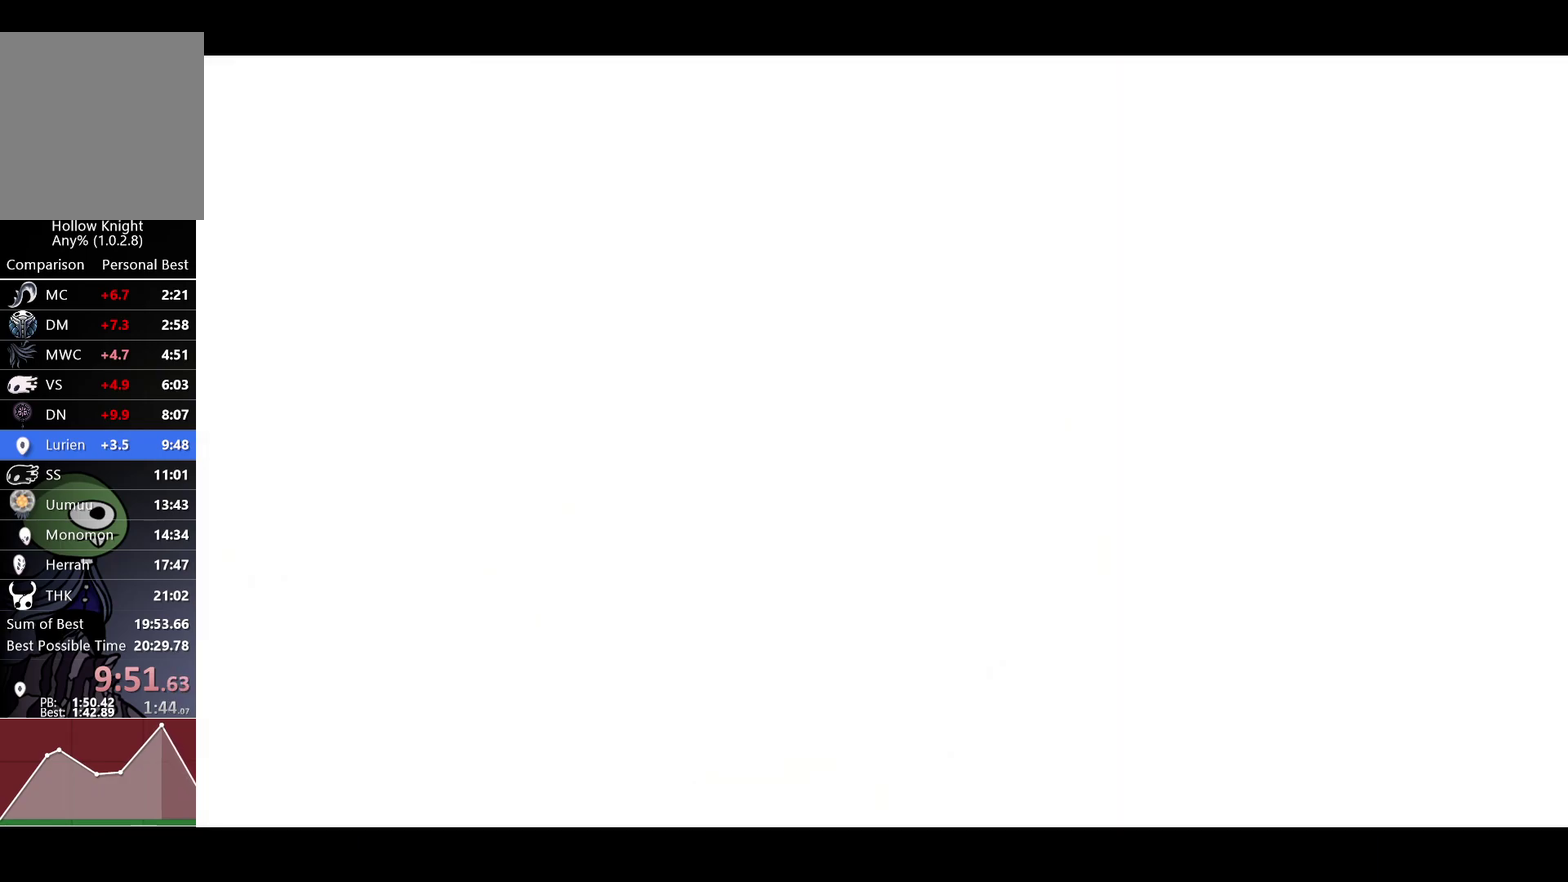
{"buttons": ["A", "X"], "left_stick": "center", "right_stick": "center", "events": [[67, "A", "up"], [67, "X", "up"], [133, "A", "down"], [150, "X", "down"], [217, "A", "up"], [217, "X", "up"], [267, "A", "down"], [317, "A", "up"], [317, "X", "down"], [383, "X", "up"], [450, "X", "down"], [500, "A", "down"]]}
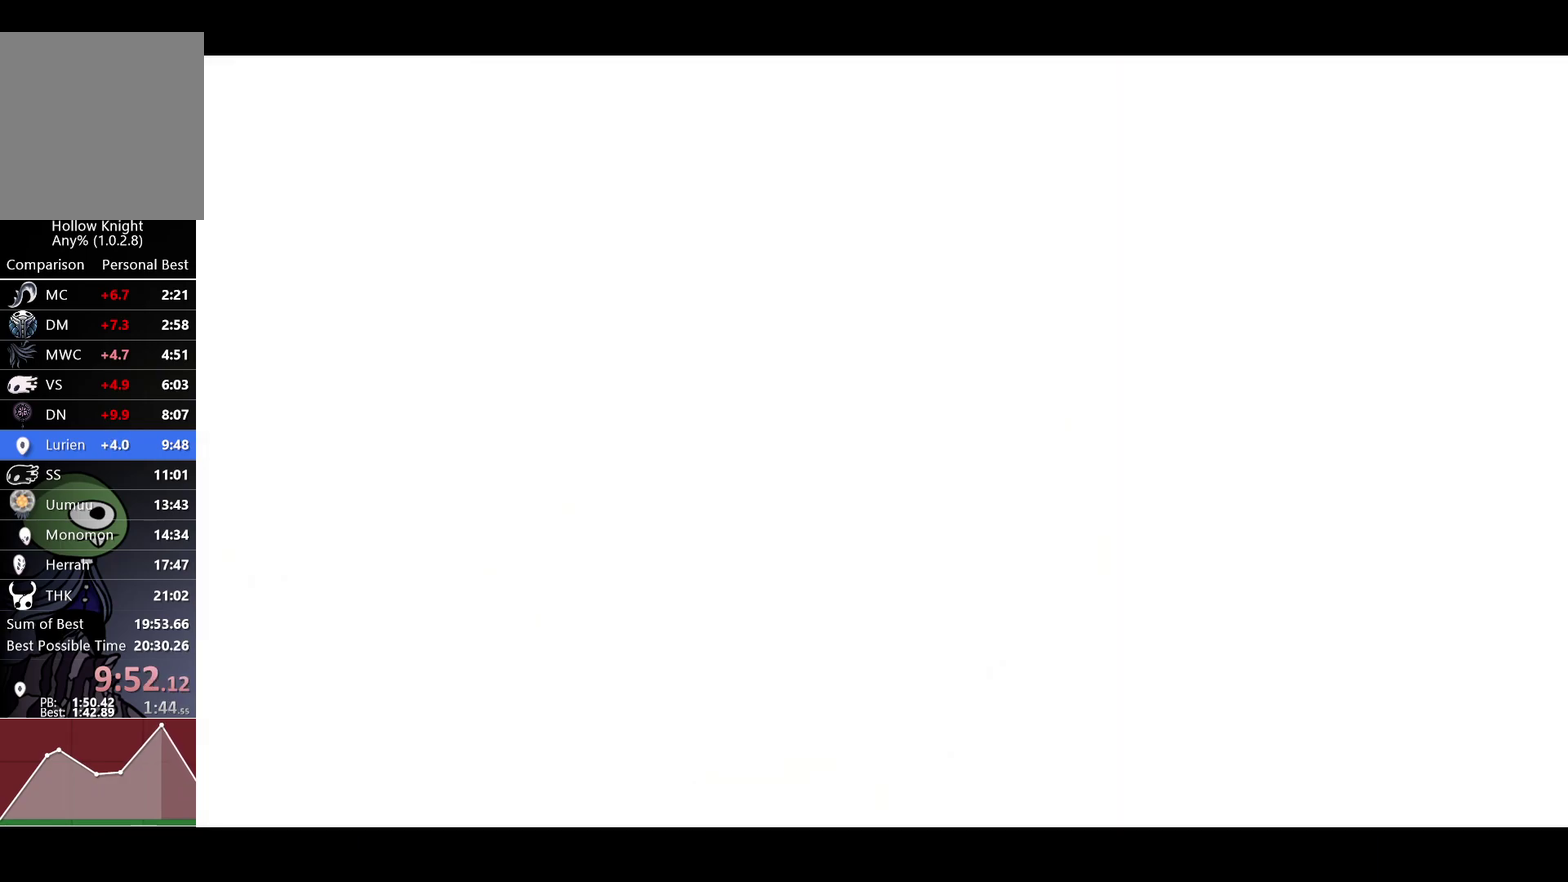
{"buttons": [], "left_stick": "center", "right_stick": "center", "events": [[33, "X", "up"], [67, "A", "up"], [117, "X", "down"], [133, "A", "down"], [167, "X", "up"], [217, "A", "up"], [250, "X", "down"], [283, "A", "down"], [333, "A", "up"], [333, "X", "up"], [400, "A", "down"], [417, "X", "down"], [450, "A", "up"], [483, "X", "up"]]}
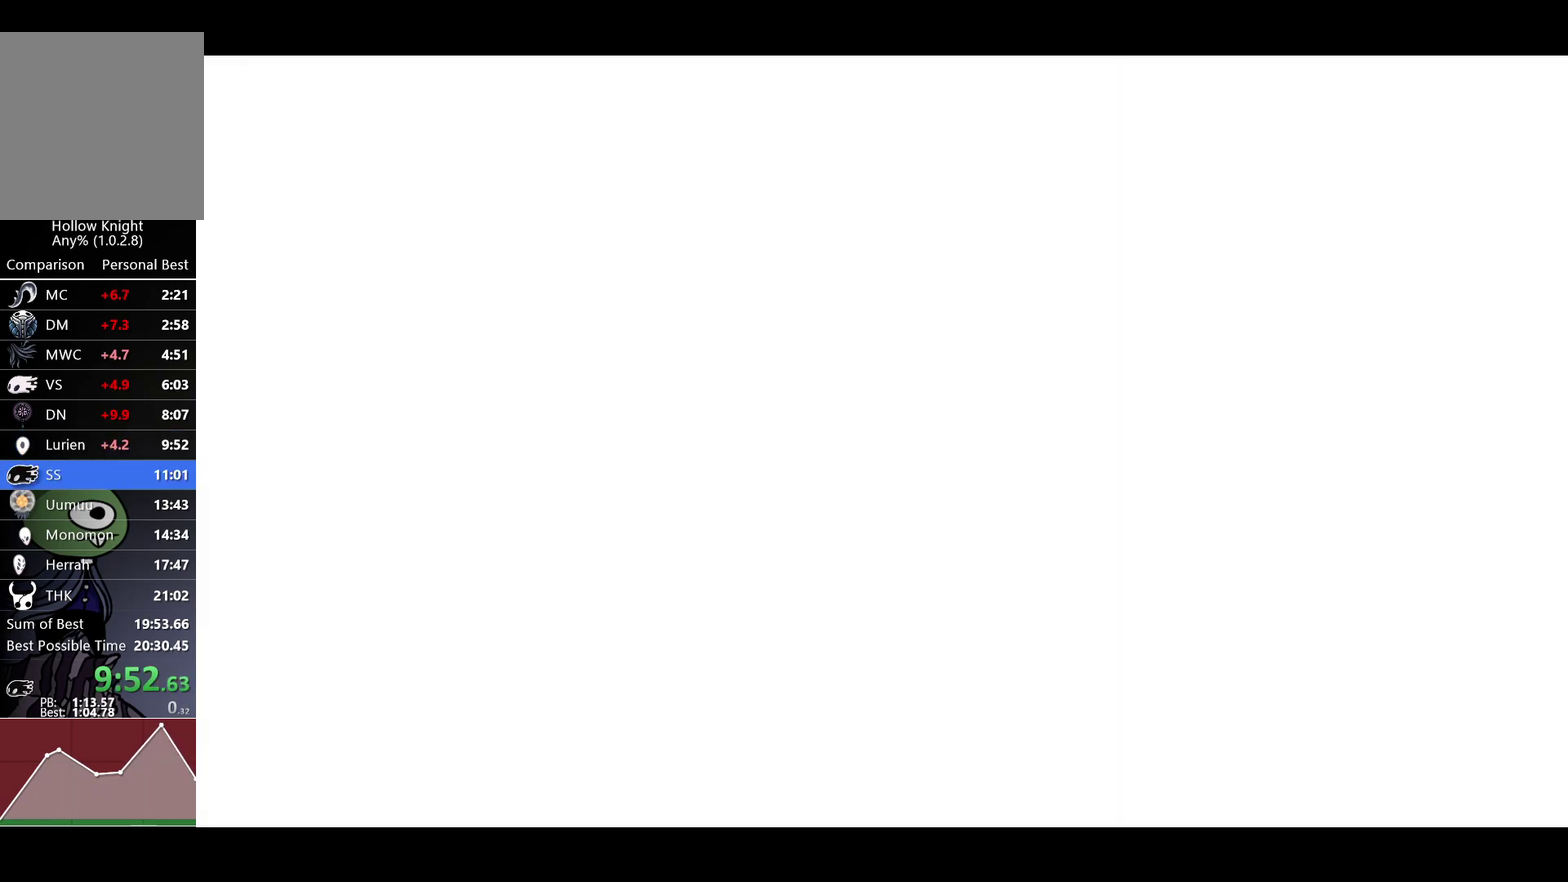
{"buttons": ["A"], "left_stick": "center", "right_stick": "center", "events": [[50, "A", "down"], [117, "A", "up"], [467, "A", "down"]]}
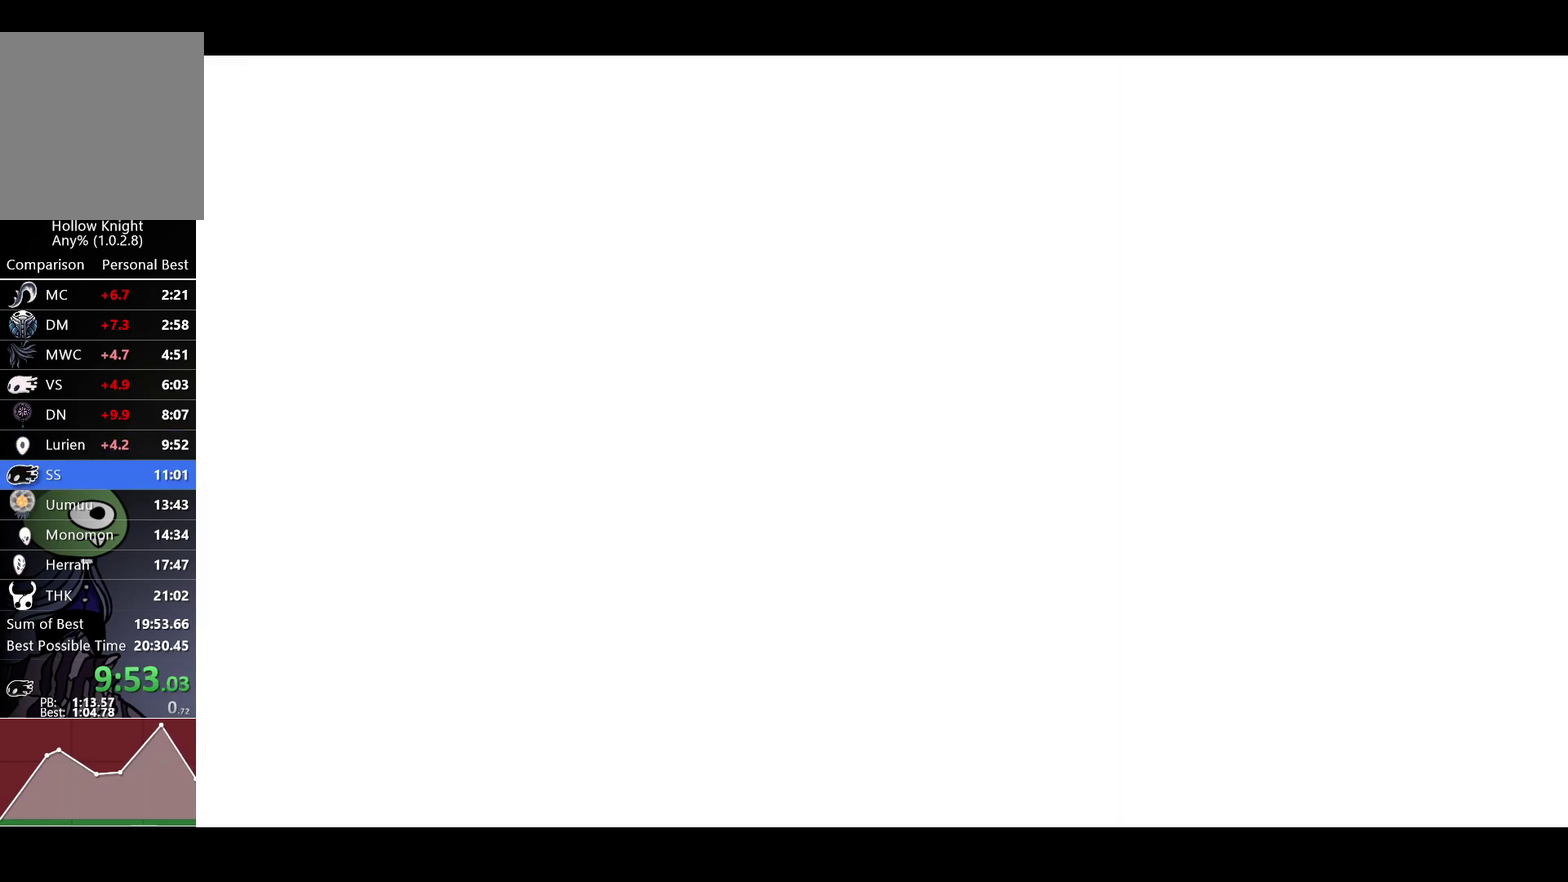
{"buttons": [], "left_stick": "center", "right_stick": "center", "events": [[50, "A", "up"], [133, "A", "down"], [200, "A", "up"], [283, "A", "down"], [350, "A", "up"], [450, "A", "down"], [500, "A", "up"]]}
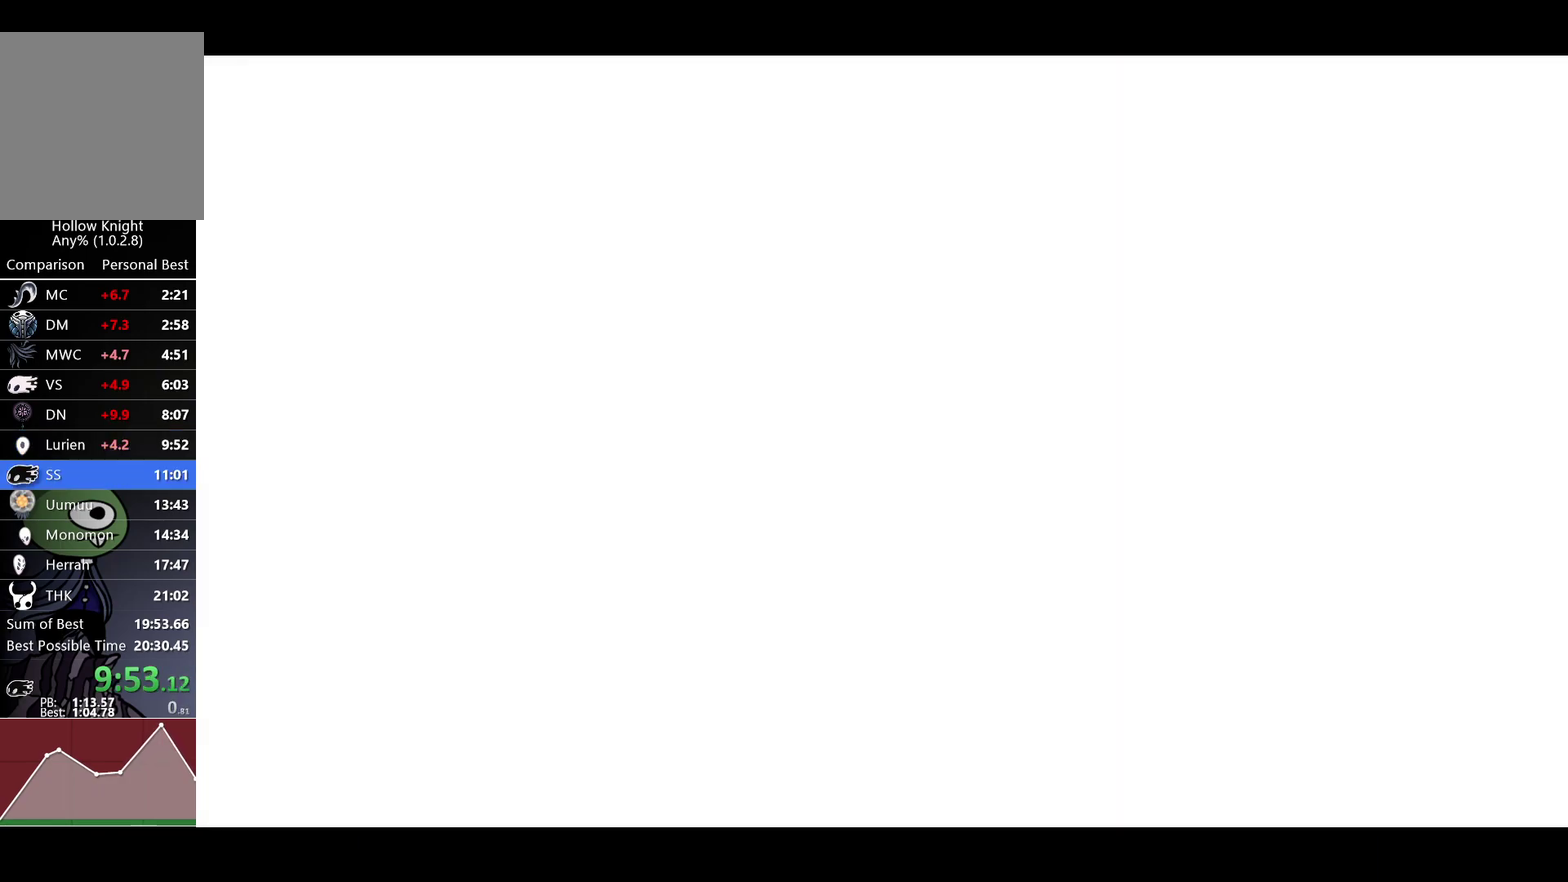
{"buttons": [], "left_stick": "center", "right_stick": "center", "events": [[267, "A", "down"], [317, "A", "up"], [417, "A", "down"], [467, "A", "up"]]}
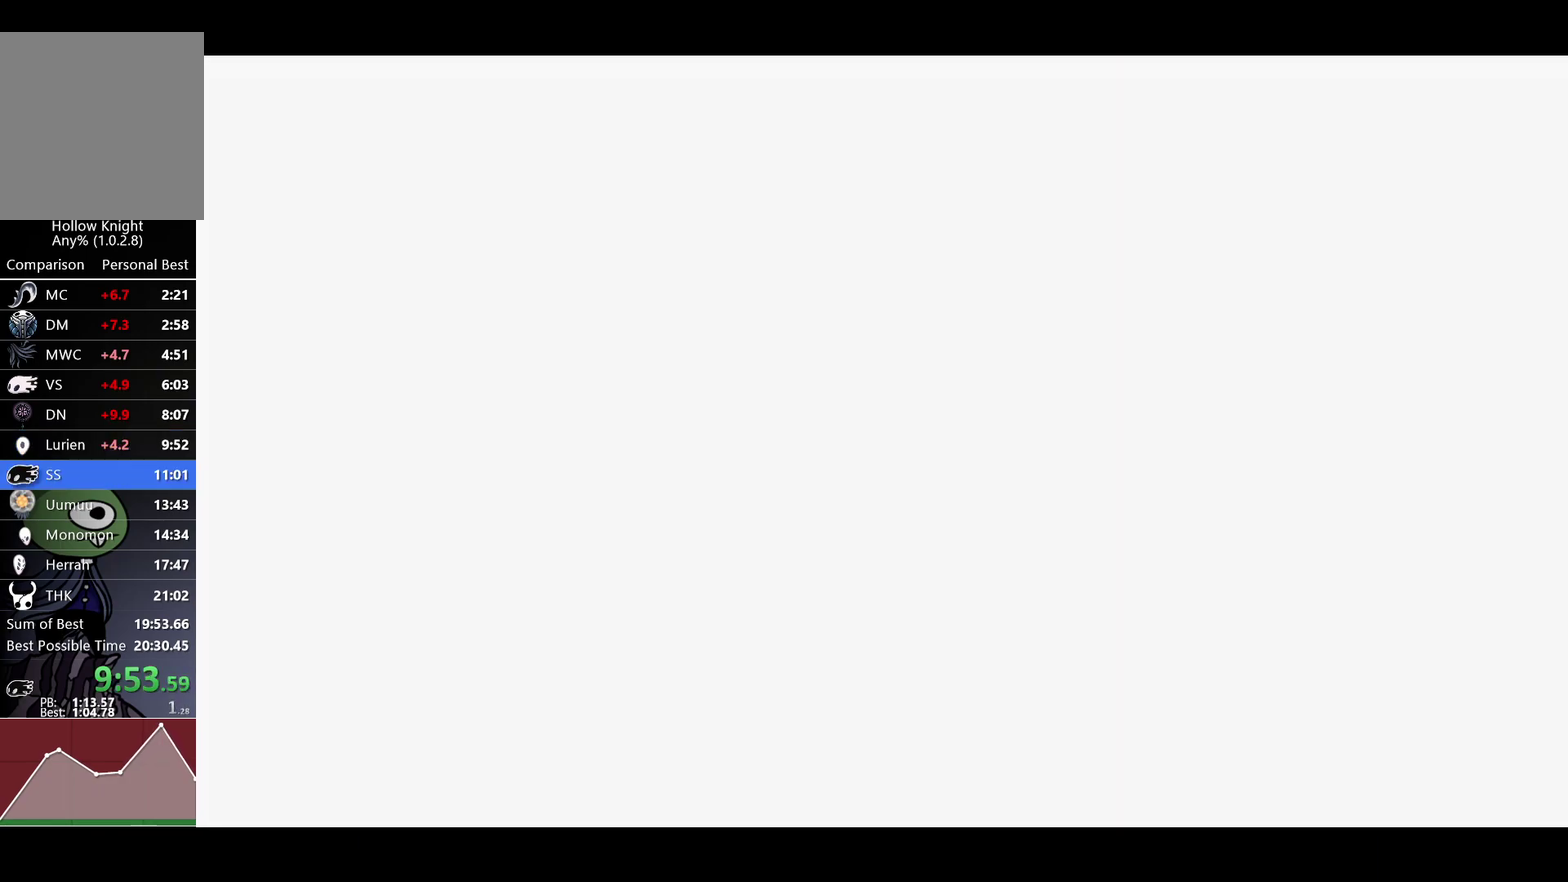
{"buttons": [], "left_stick": "center", "right_stick": "center", "events": [[67, "A", "down"], [133, "A", "up"], [200, "A", "down"], [283, "A", "up"], [367, "A", "down"], [433, "A", "up"]]}
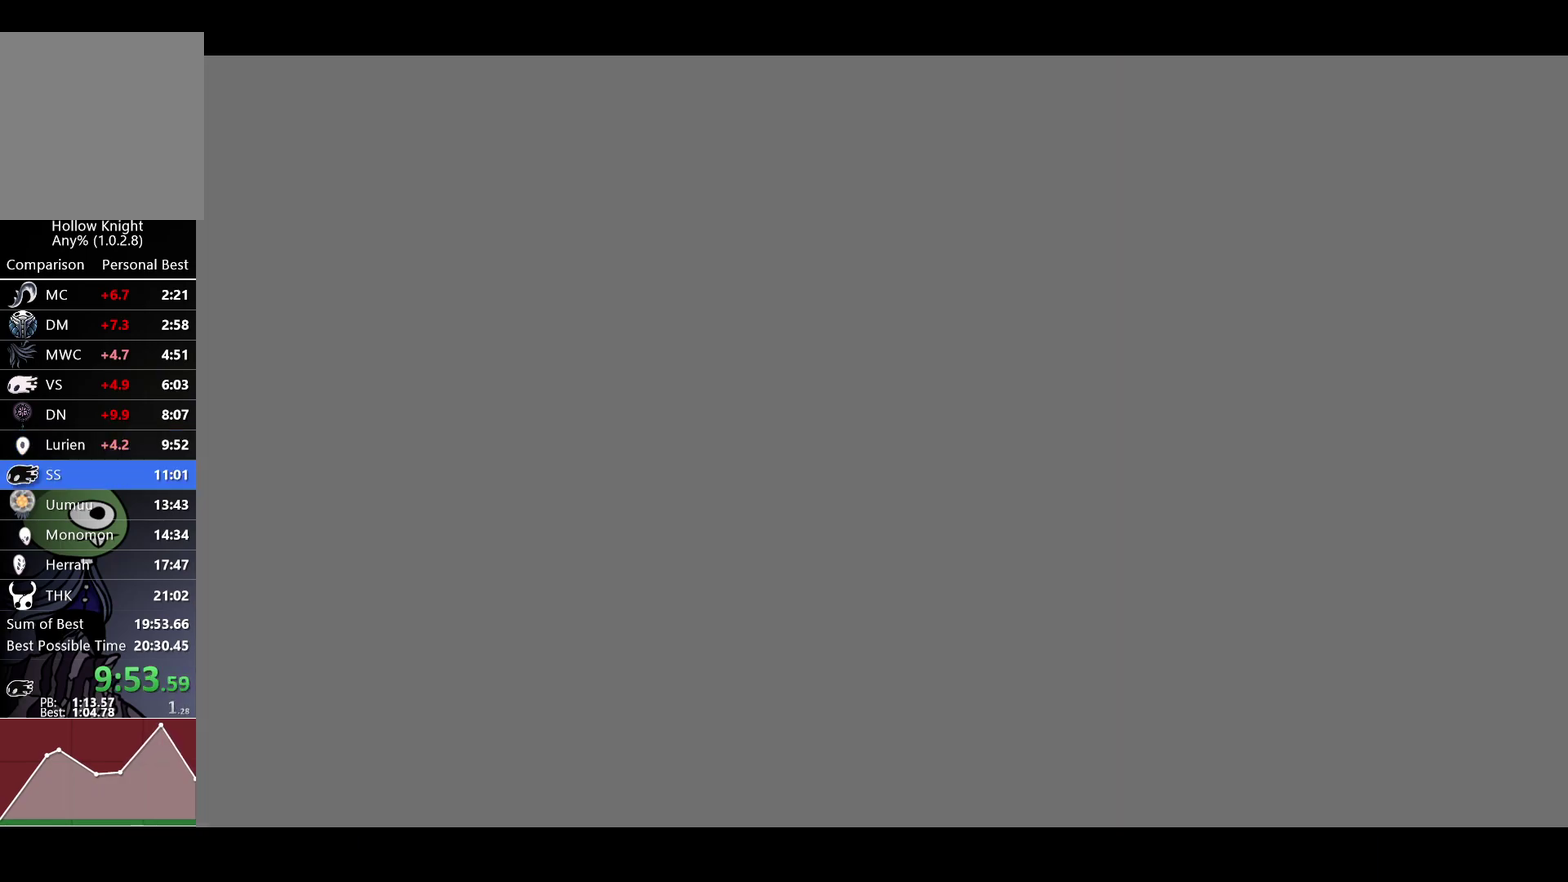
{"buttons": ["A"], "left_stick": "center", "right_stick": "center", "events": [[17, "A", "down"], [83, "A", "up"], [150, "A", "down"], [233, "A", "up"], [317, "A", "down"], [400, "A", "up"], [467, "A", "down"]]}
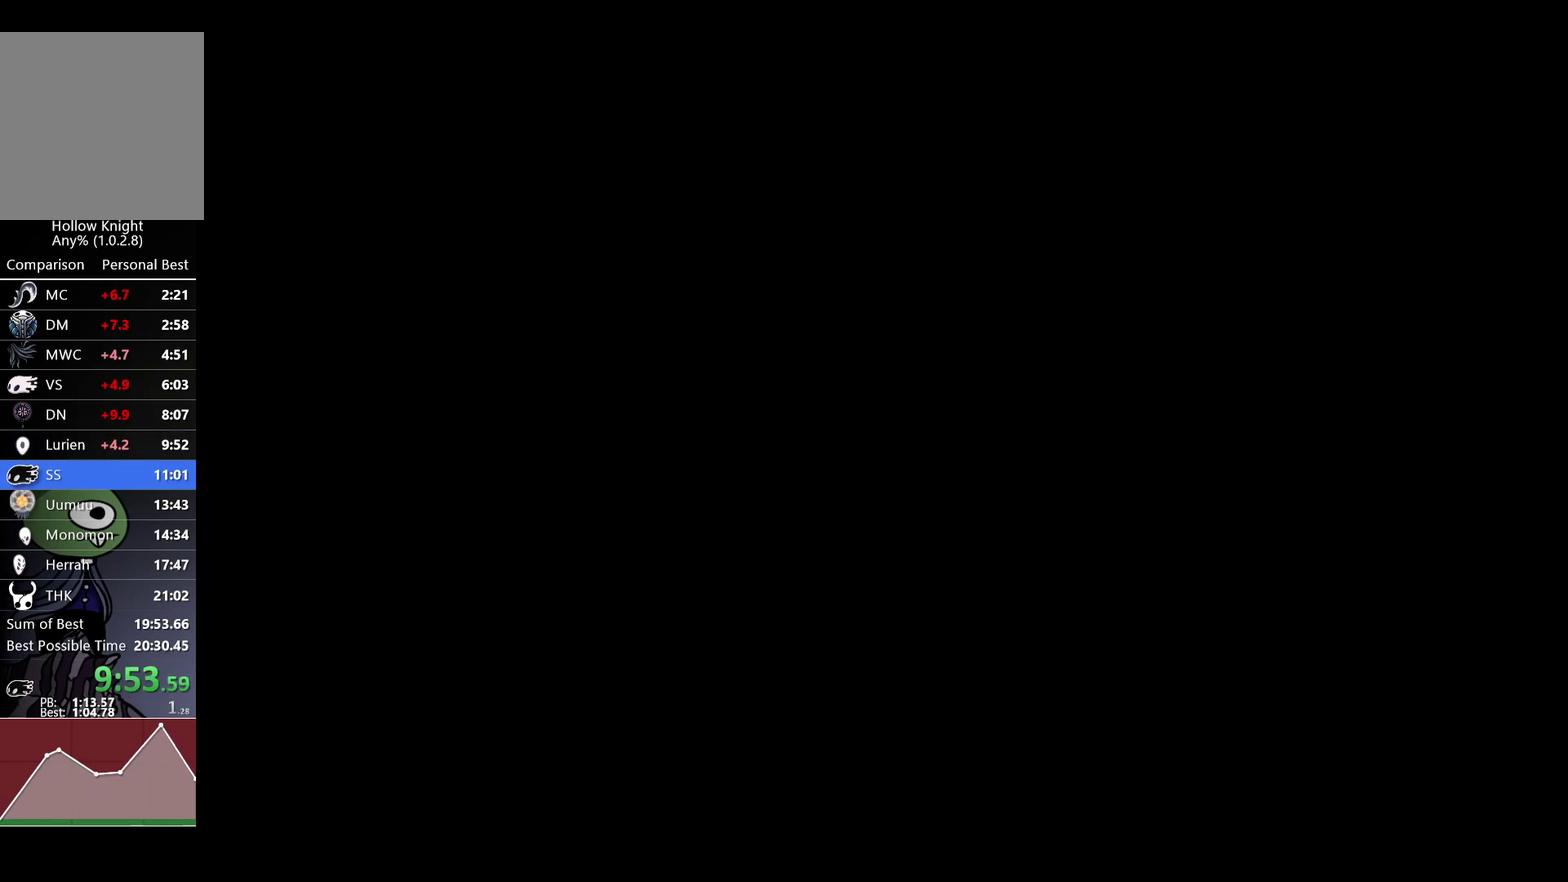
{"buttons": ["A"], "left_stick": "center", "right_stick": "center", "events": [[33, "A", "up"], [117, "A", "down"], [200, "A", "up"], [283, "A", "down"], [367, "A", "up"], [450, "A", "down"]]}
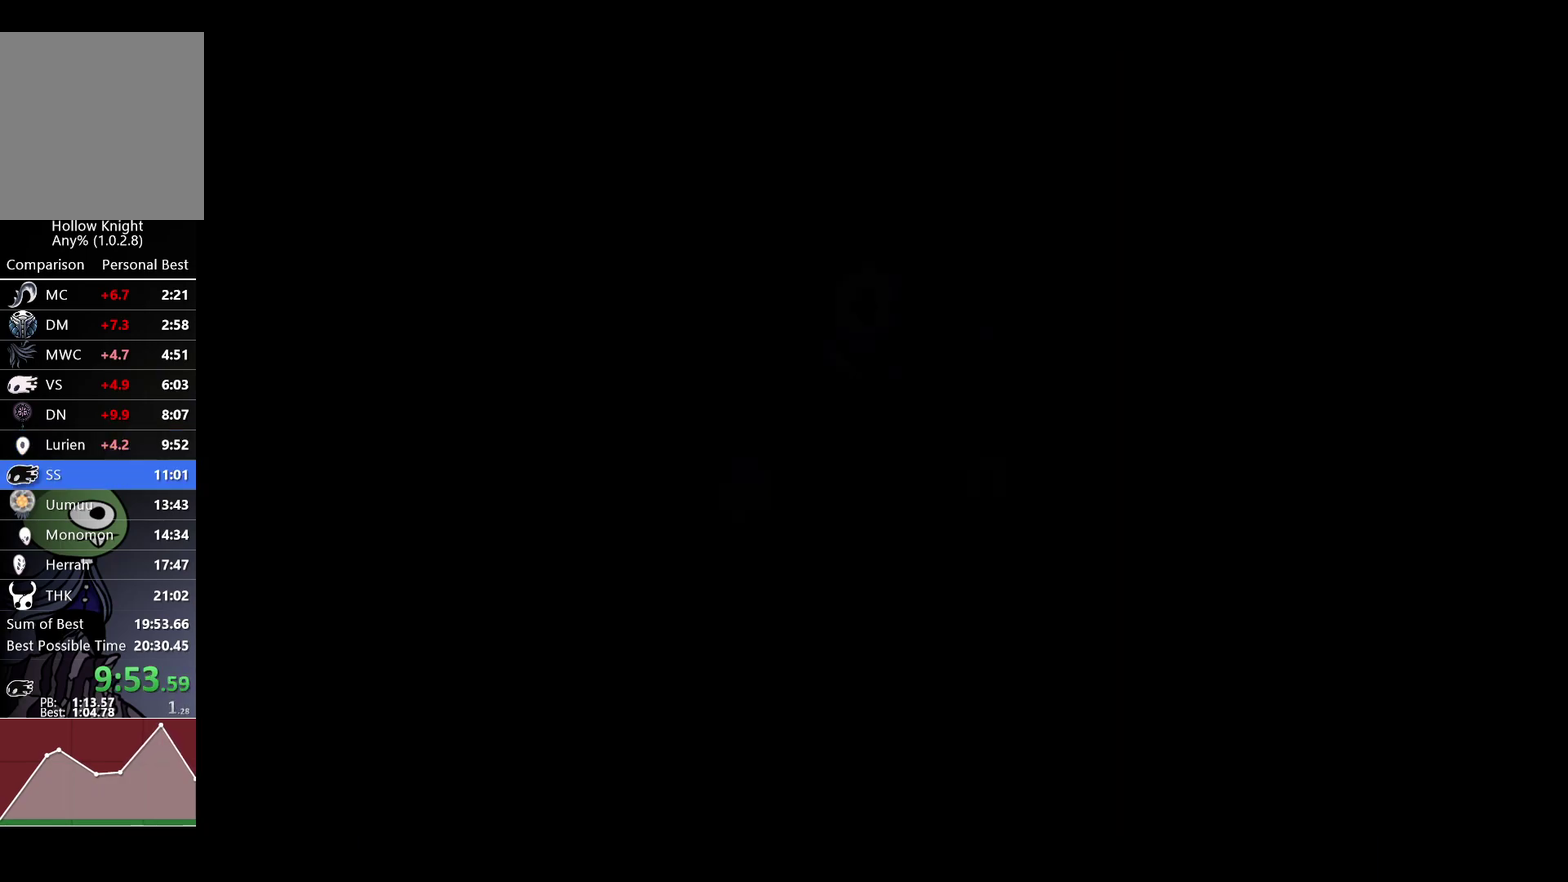
{"buttons": ["A"], "left_stick": "center", "right_stick": "center", "events": [[33, "A", "up"], [117, "A", "down"], [200, "A", "up"], [283, "A", "down"], [350, "A", "up"], [450, "A", "down"]]}
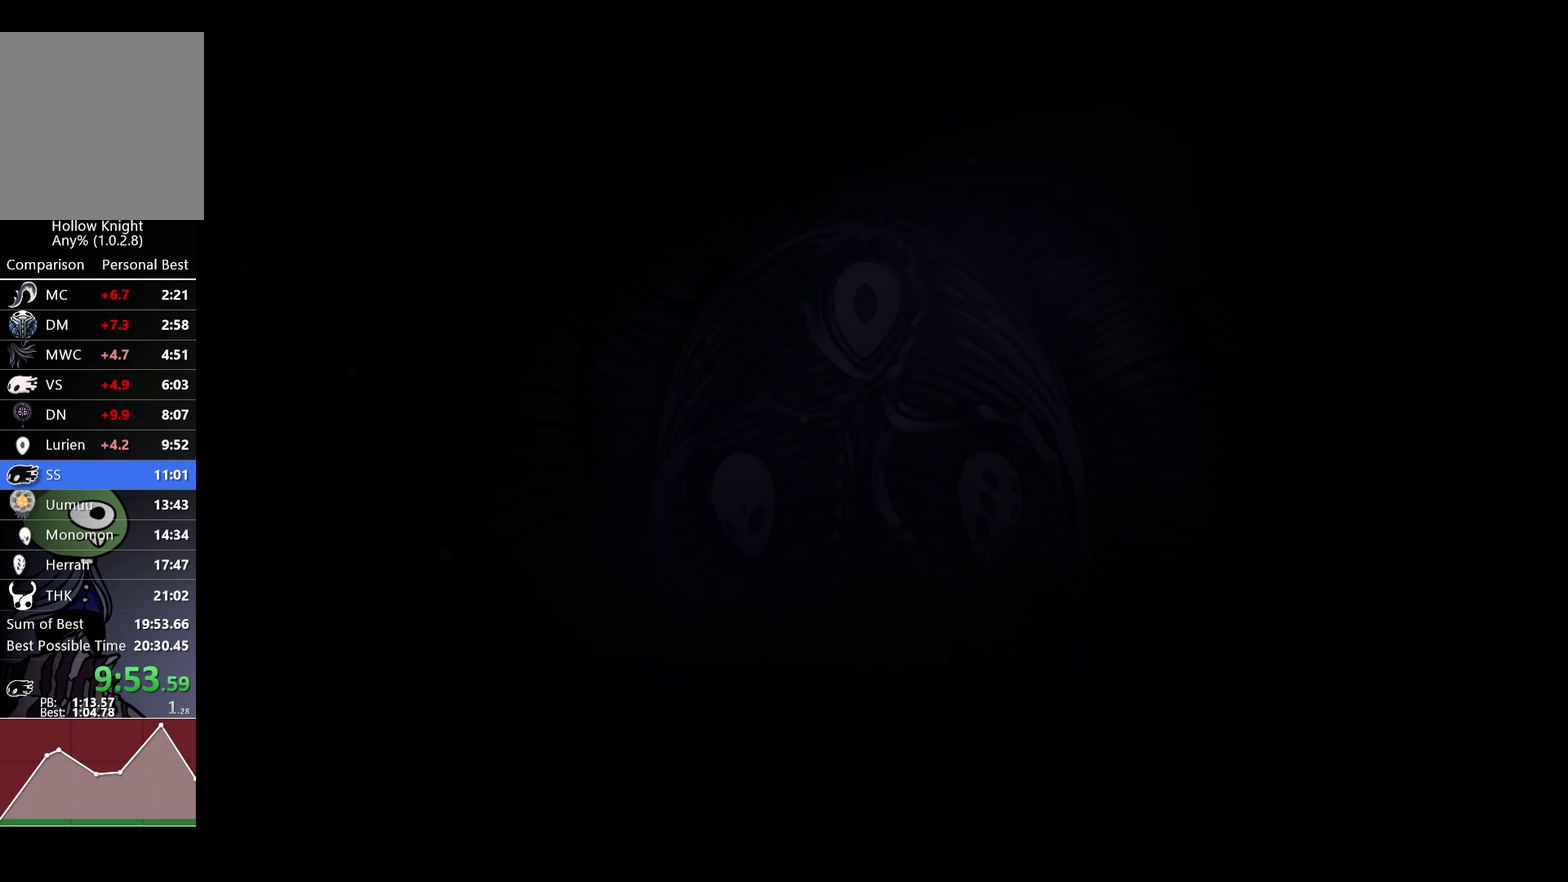
{"buttons": [], "left_stick": "center", "right_stick": "center", "events": [[17, "A", "up"], [117, "A", "down"], [167, "A", "up"], [250, "A", "down"], [317, "A", "up"], [417, "A", "down"], [500, "A", "up"]]}
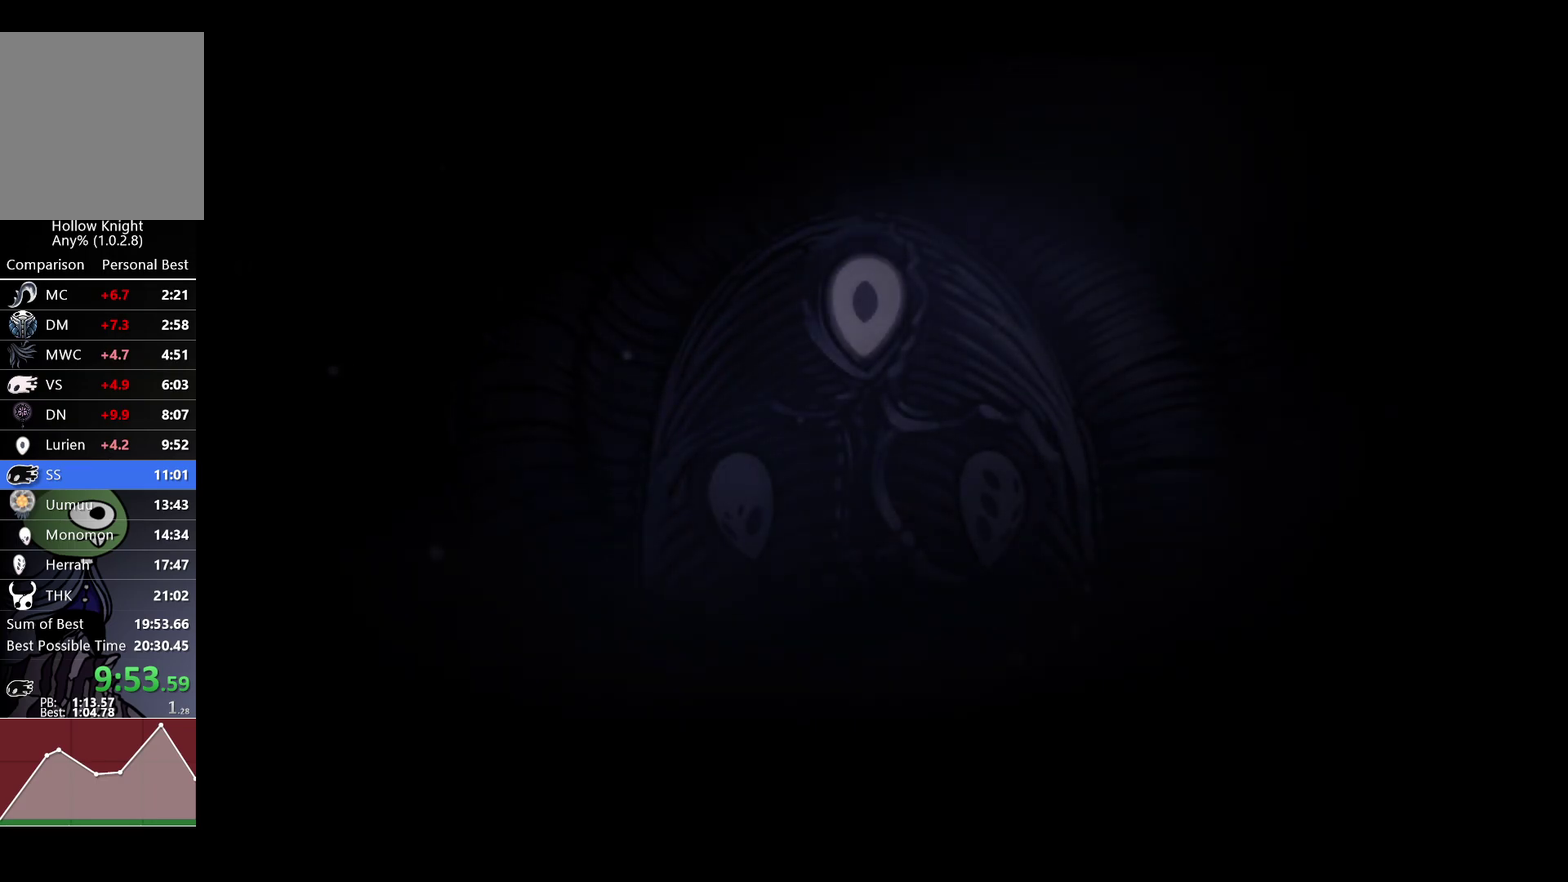
{"buttons": ["X"], "left_stick": "center", "right_stick": "center", "events": [[83, "A", "down"], [100, "X", "down"], [167, "A", "up"], [183, "X", "up"], [233, "A", "down"], [283, "X", "down"], [300, "A", "up"], [367, "A", "down"], [367, "X", "up"], [433, "A", "up"], [450, "X", "down"]]}
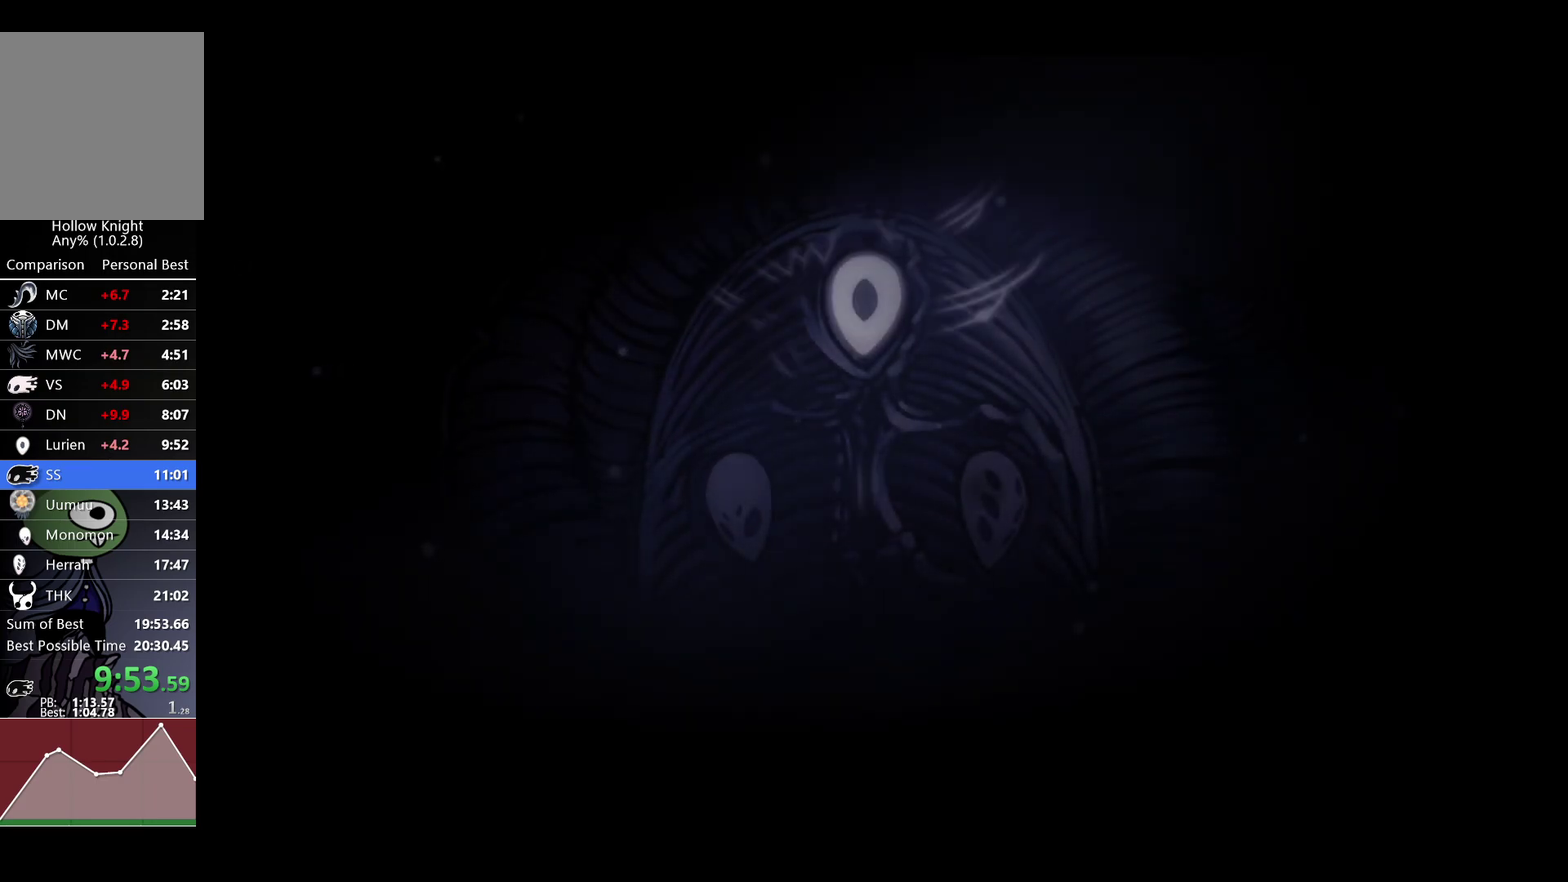
{"buttons": [], "left_stick": "center", "right_stick": "center", "events": [[17, "A", "down"], [17, "X", "up"], [67, "A", "up"], [117, "X", "down"], [200, "X", "up"], [250, "X", "down"], [300, "A", "down"], [333, "X", "up"], [350, "A", "up"], [417, "X", "down"], [433, "A", "down"], [500, "A", "up"], [500, "X", "up"]]}
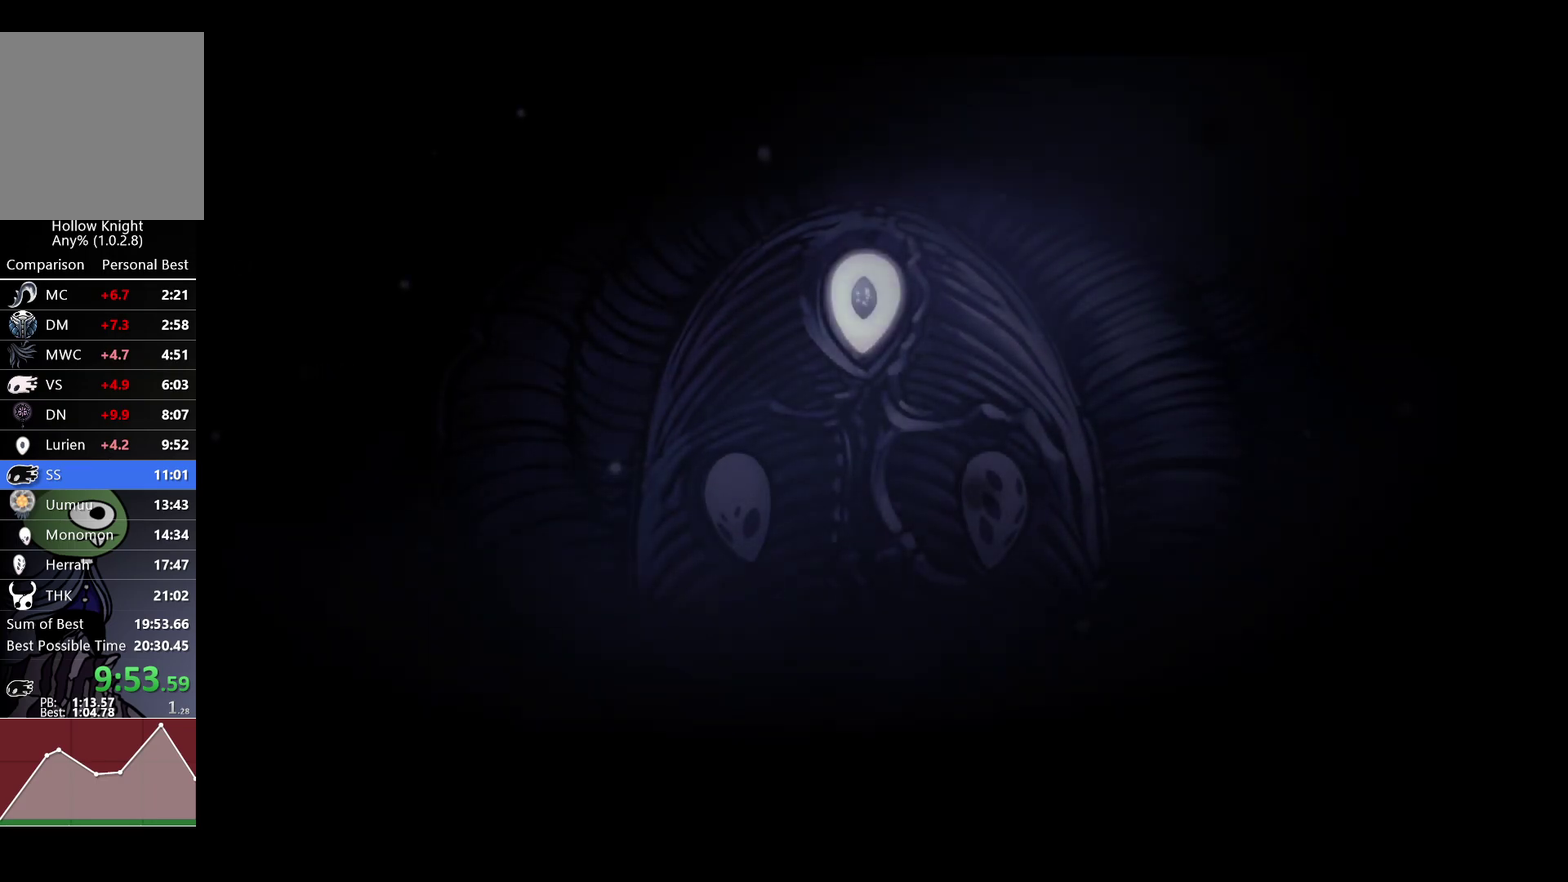
{"buttons": ["A"], "left_stick": "center", "right_stick": "center", "events": [[67, "X", "down"], [83, "A", "down"], [150, "A", "up"], [150, "X", "up"], [217, "A", "down"], [233, "X", "down"], [283, "A", "up"], [300, "X", "up"], [350, "A", "down"], [400, "X", "down"], [417, "A", "up"], [450, "X", "up"], [500, "A", "down"]]}
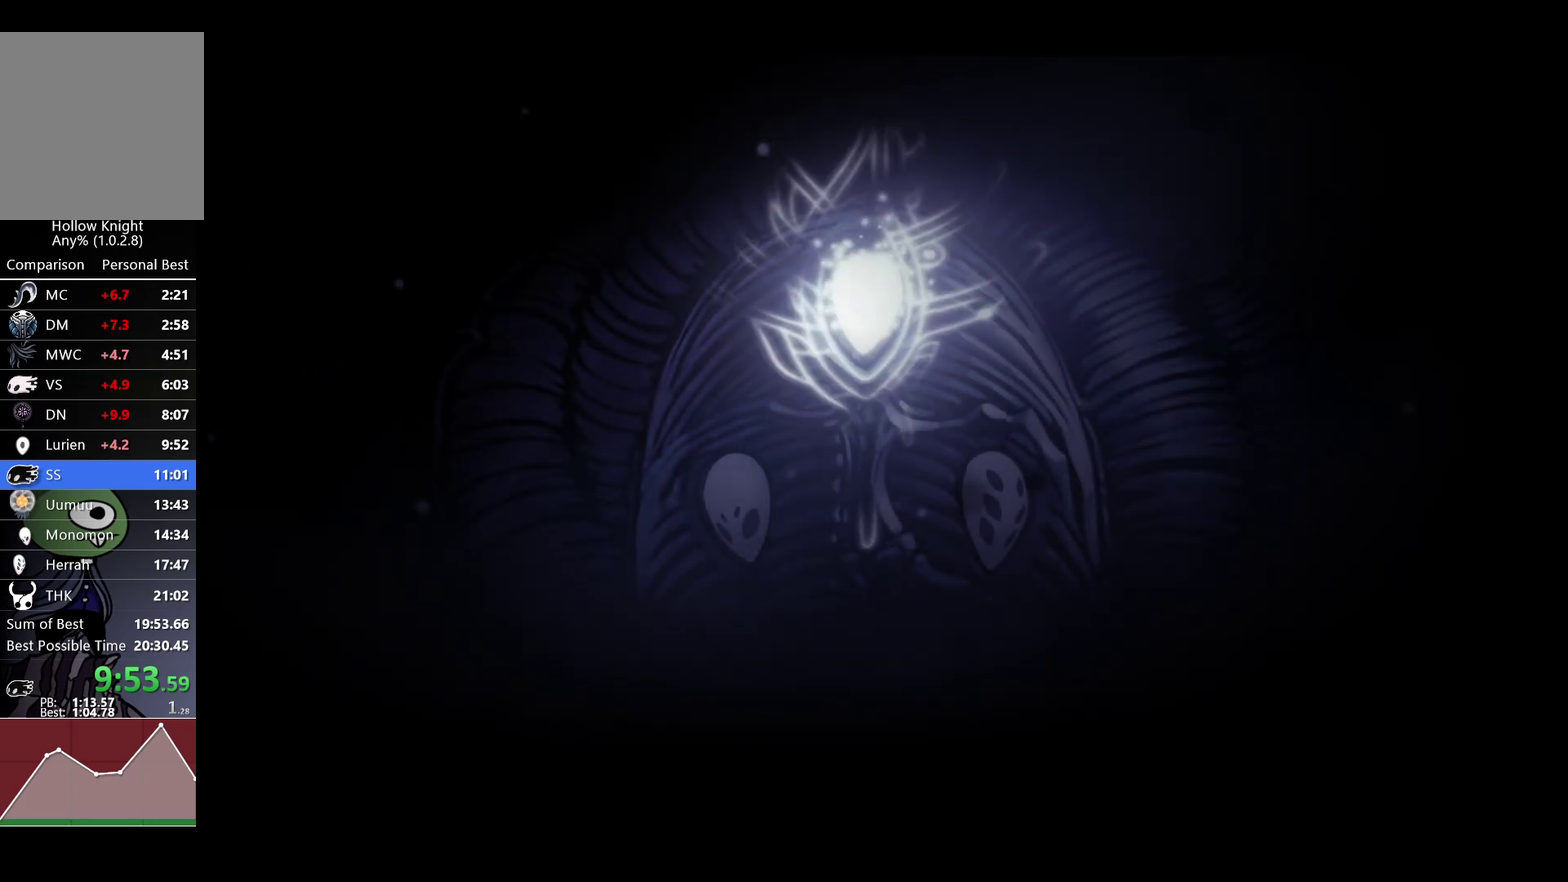
{"buttons": ["X"], "left_stick": "center", "right_stick": "center", "events": [[33, "X", "down"], [50, "A", "up"], [100, "X", "up"], [133, "A", "down"], [200, "A", "up"], [200, "X", "down"], [267, "X", "up"], [350, "X", "down"], [417, "X", "up"], [500, "X", "down"]]}
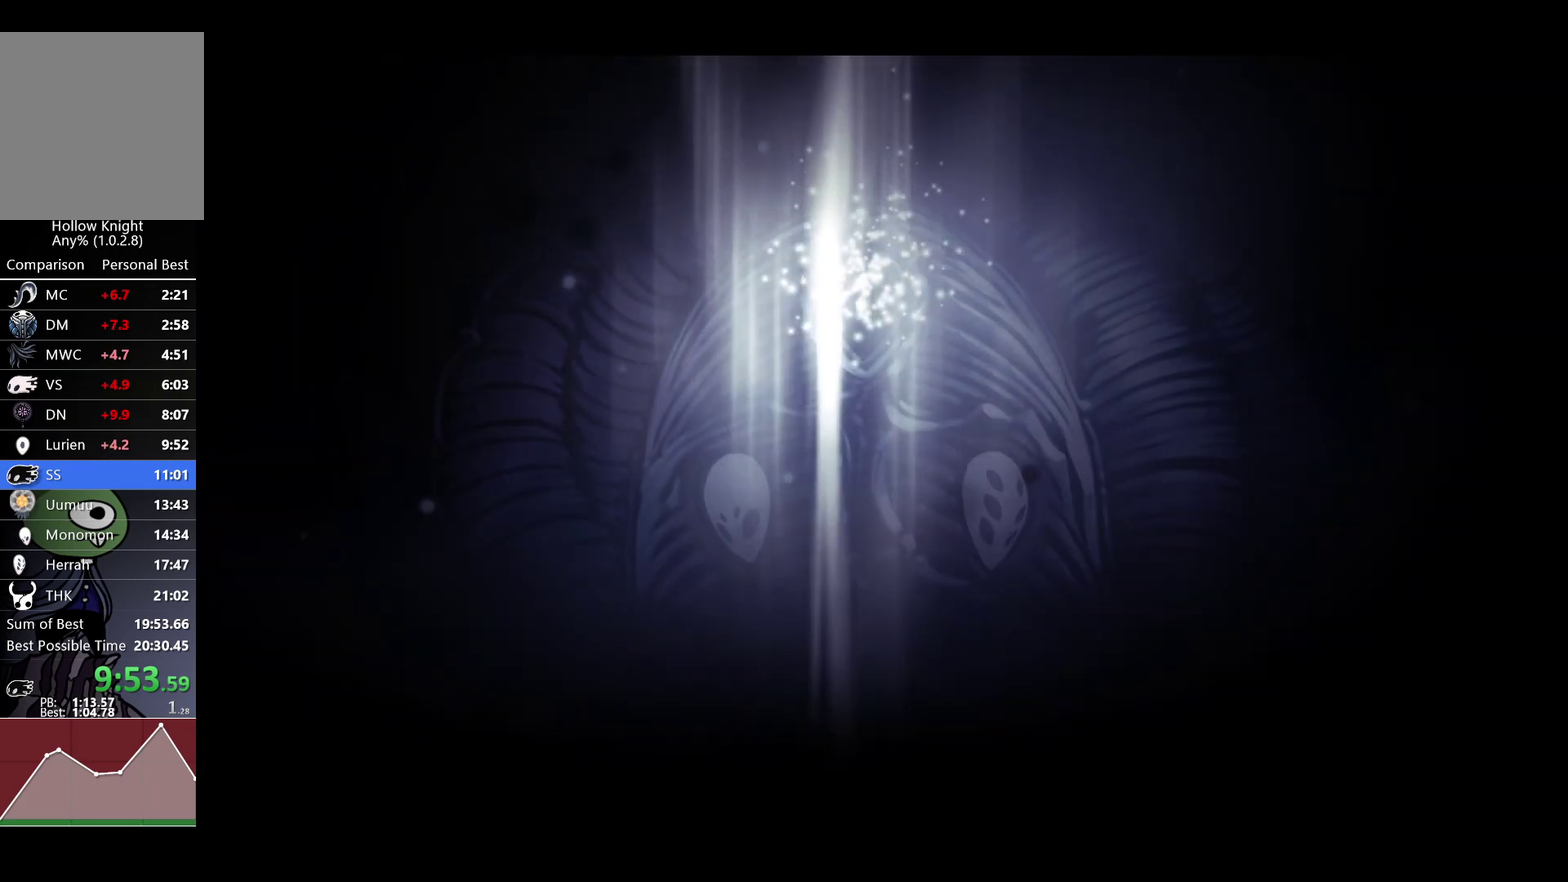
{"buttons": ["A", "X"], "left_stick": "center", "right_stick": "center", "events": [[50, "A", "down"], [67, "X", "up"], [100, "A", "up"], [167, "X", "down"], [183, "A", "down"], [233, "A", "up"], [233, "X", "up"], [300, "A", "down"], [317, "X", "down"], [383, "A", "up"], [383, "X", "up"], [467, "A", "down"], [483, "X", "down"]]}
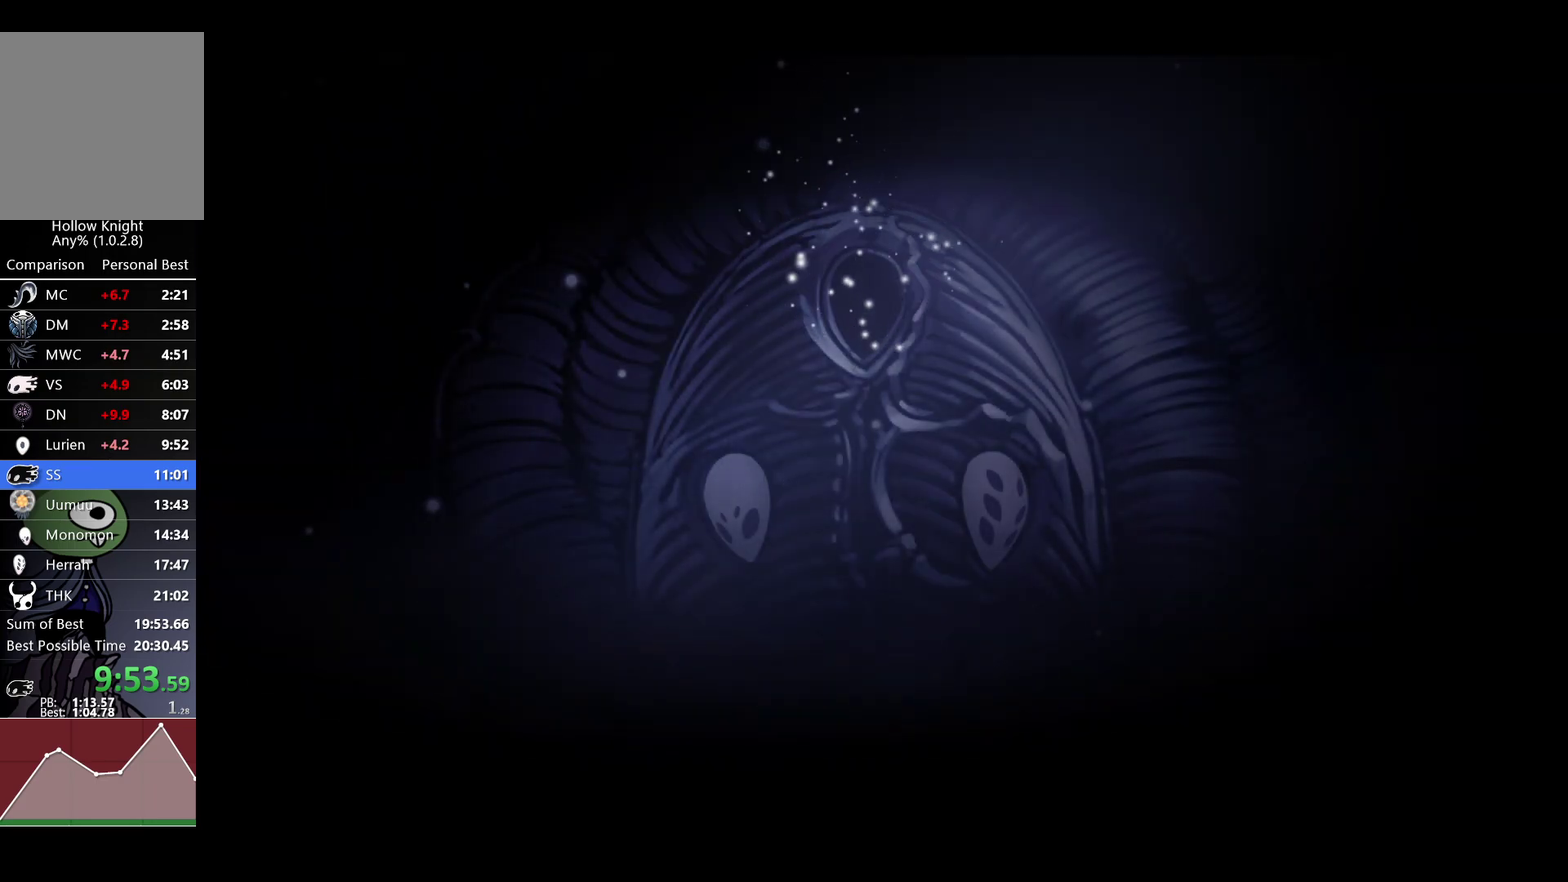
{"buttons": ["X"], "left_stick": "center", "right_stick": "center", "events": [[17, "A", "up"], [33, "X", "up"], [133, "X", "down"], [200, "X", "up"], [283, "X", "down"], [350, "X", "up"], [383, "A", "down"], [450, "A", "up"], [450, "X", "down"]]}
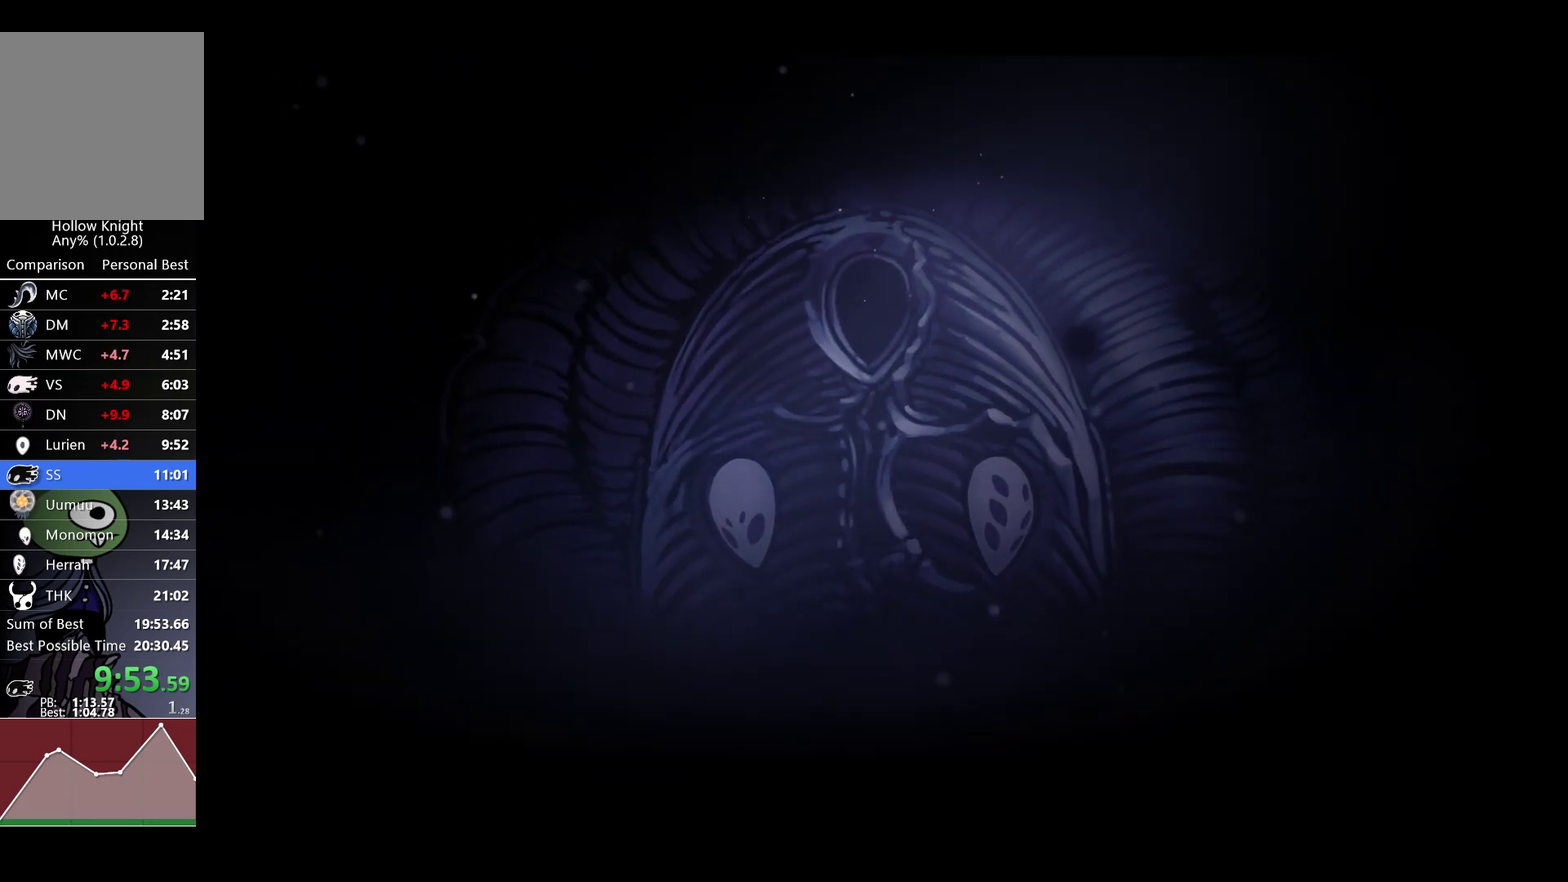
{"buttons": ["A"], "left_stick": "center", "right_stick": "center", "events": [[17, "X", "up"], [33, "A", "down"], [100, "A", "up"], [100, "X", "down"], [167, "X", "up"], [250, "X", "down"], [317, "A", "down"], [317, "X", "up"], [383, "A", "up"], [400, "X", "down"], [467, "A", "down"], [467, "X", "up"]]}
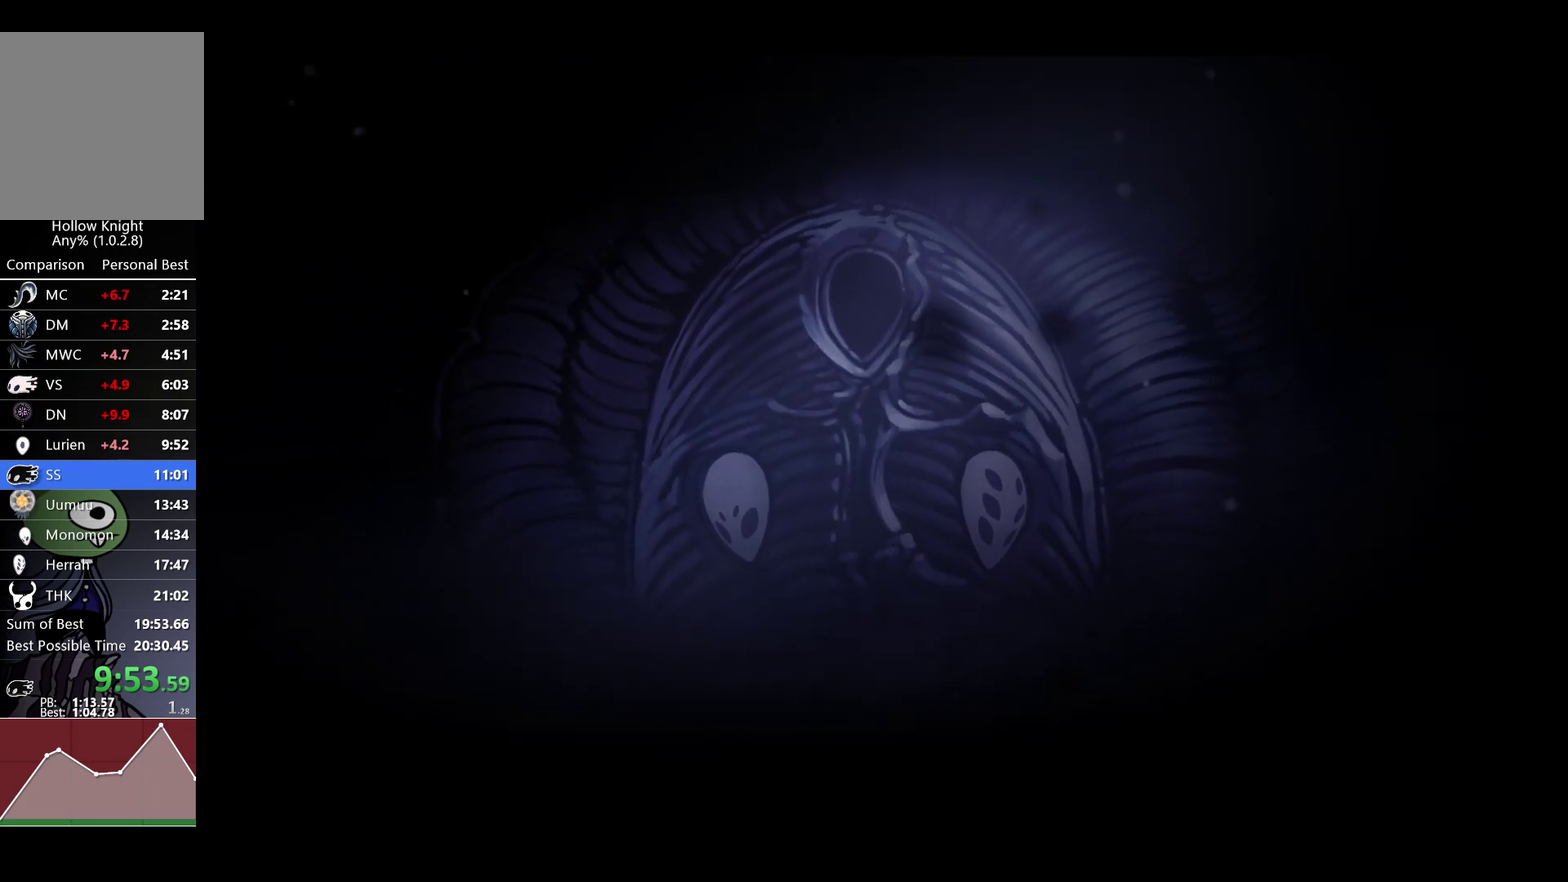
{"buttons": [], "left_stick": "center", "right_stick": "center", "events": [[17, "A", "up"], [67, "X", "down"], [117, "A", "down"], [133, "X", "up"], [183, "A", "up"], [217, "X", "down"], [267, "A", "down"], [300, "X", "up"], [333, "A", "up"], [383, "X", "down"], [417, "A", "down"], [467, "X", "up"], [483, "A", "up"]]}
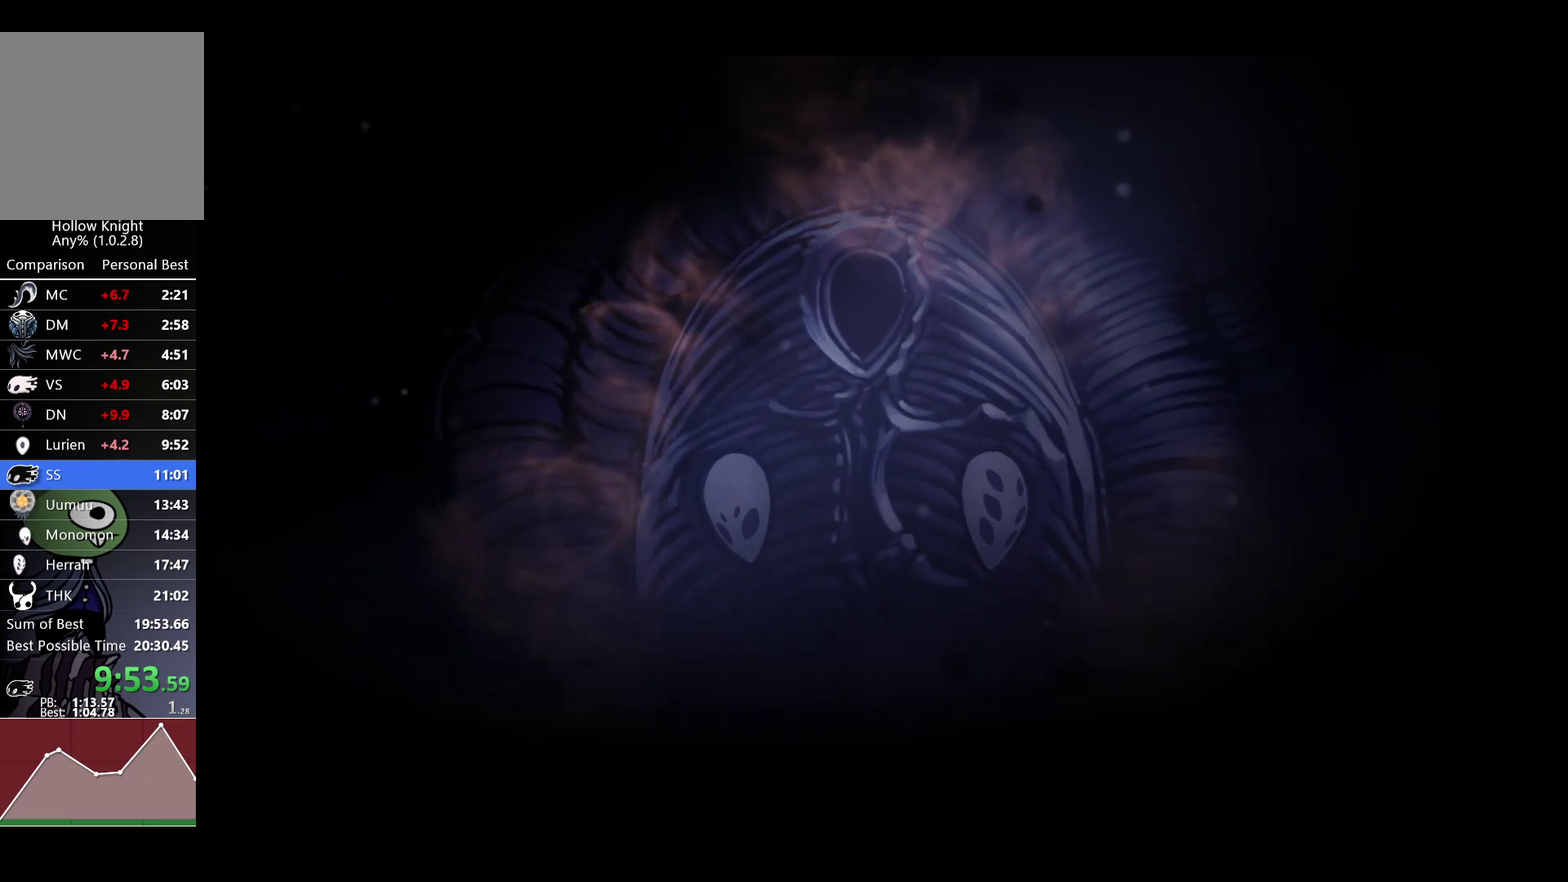
{"buttons": ["A"], "left_stick": "center", "right_stick": "center", "events": [[33, "X", "down"], [67, "A", "down"], [117, "A", "up"], [117, "X", "up"], [200, "A", "down"], [217, "X", "down"], [250, "A", "up"], [300, "X", "up"], [333, "A", "down"], [383, "A", "up"], [383, "X", "down"], [483, "X", "up"], [500, "A", "down"]]}
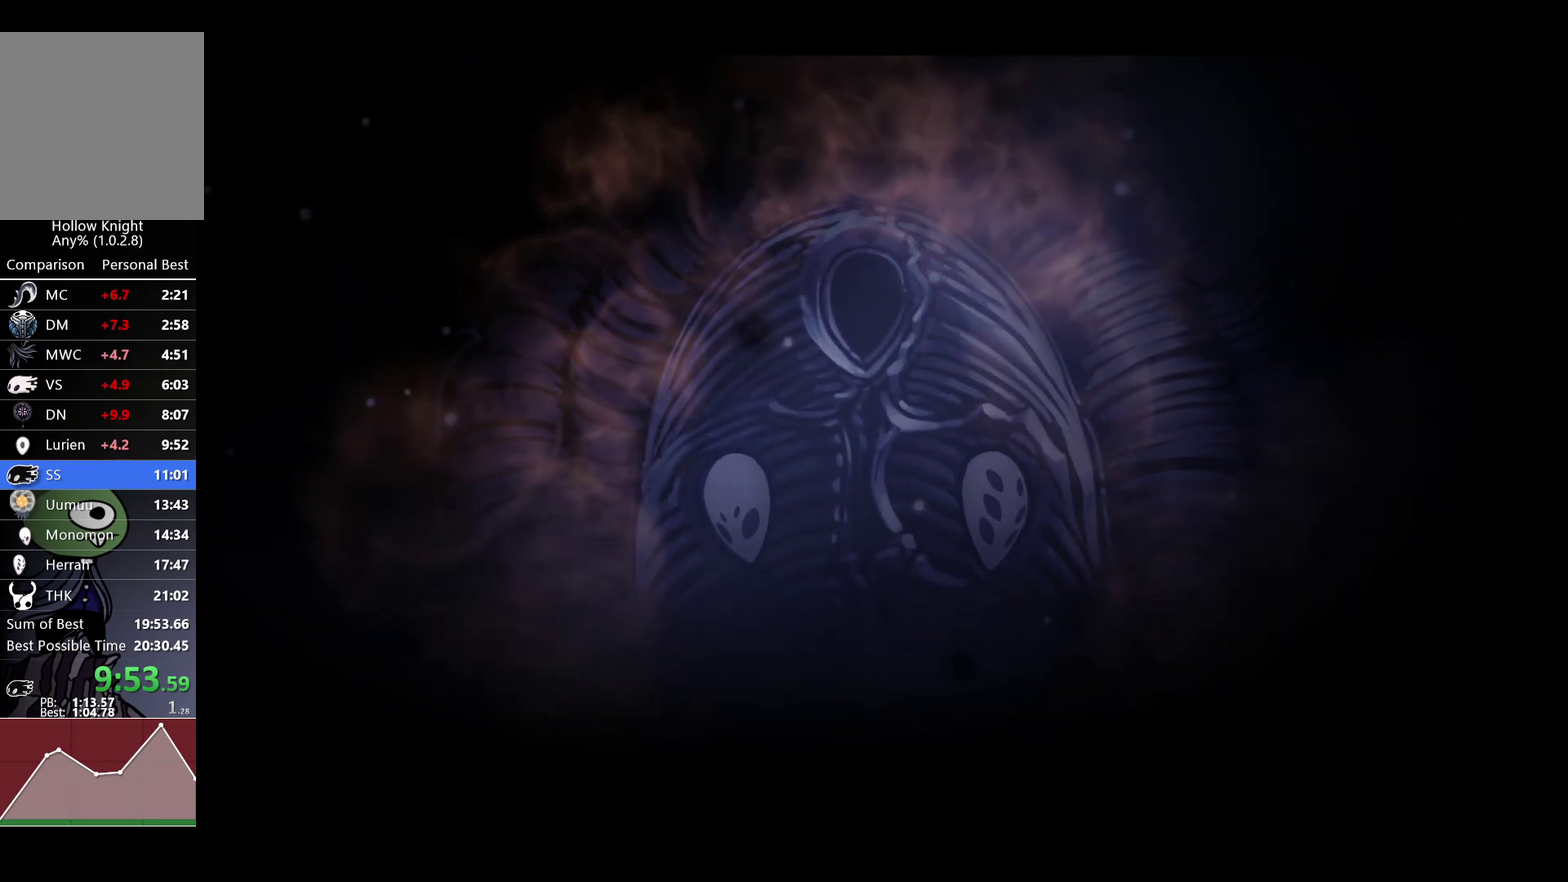
{"buttons": [], "left_stick": "center", "right_stick": "center", "events": [[50, "A", "up"], [83, "X", "down"], [133, "A", "down"], [150, "X", "up"], [217, "A", "up"], [250, "X", "down"], [300, "A", "down"], [333, "X", "up"], [350, "A", "up"], [417, "X", "down"], [433, "A", "down"], [467, "X", "up"], [500, "A", "up"]]}
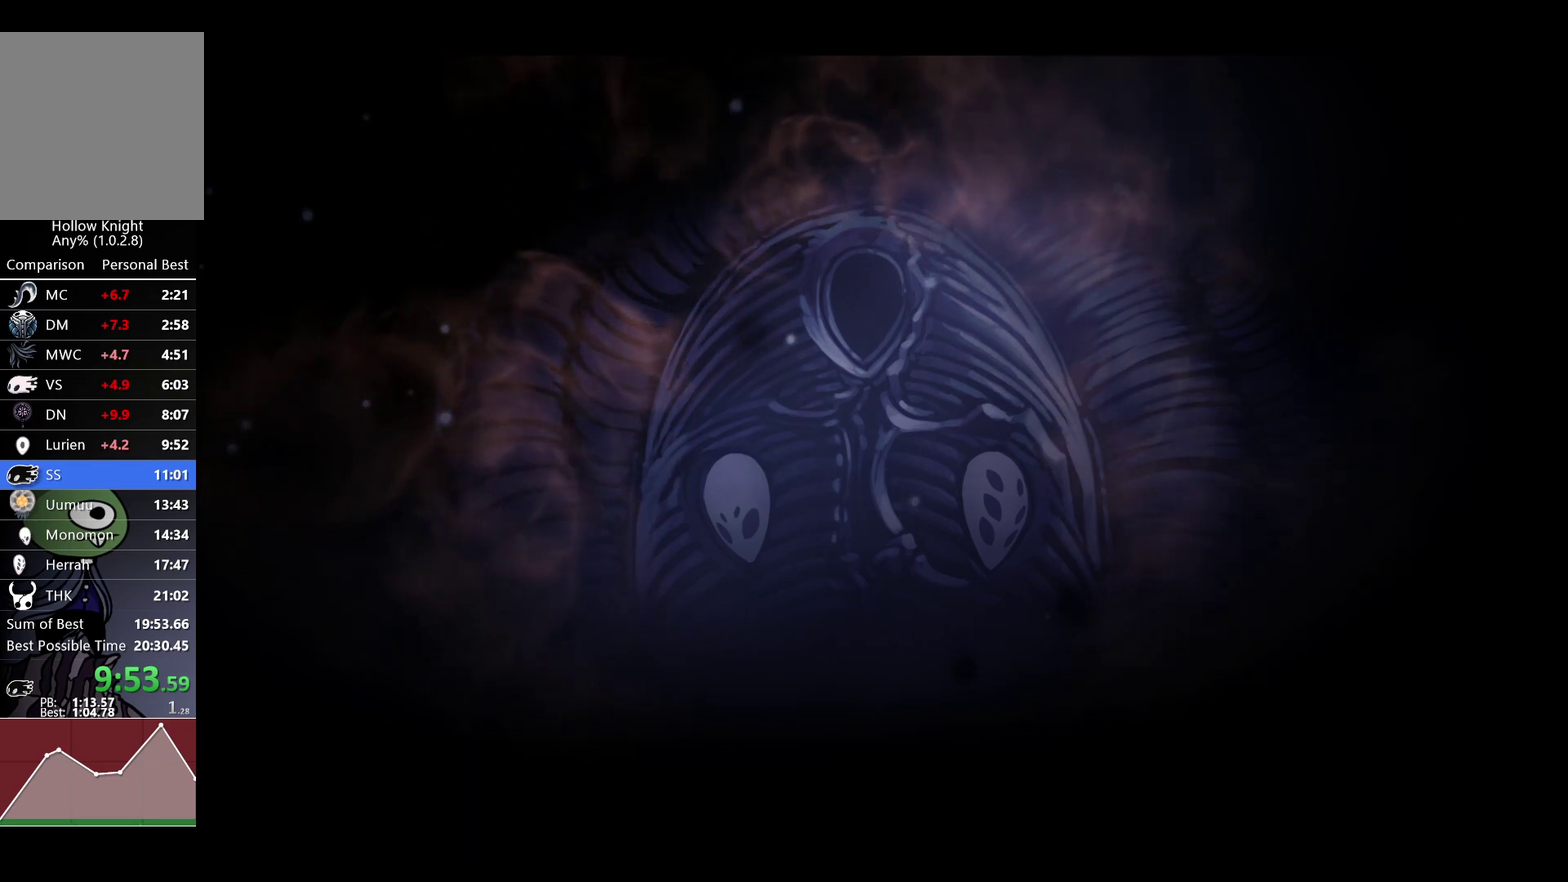
{"buttons": [], "left_stick": "center", "right_stick": "center", "events": [[67, "X", "down"], [83, "A", "down"], [133, "A", "up"], [150, "X", "up"], [217, "X", "down"], [233, "A", "down"], [283, "A", "up"], [283, "X", "up"], [367, "A", "down"], [367, "X", "down"], [433, "A", "up"], [450, "X", "up"]]}
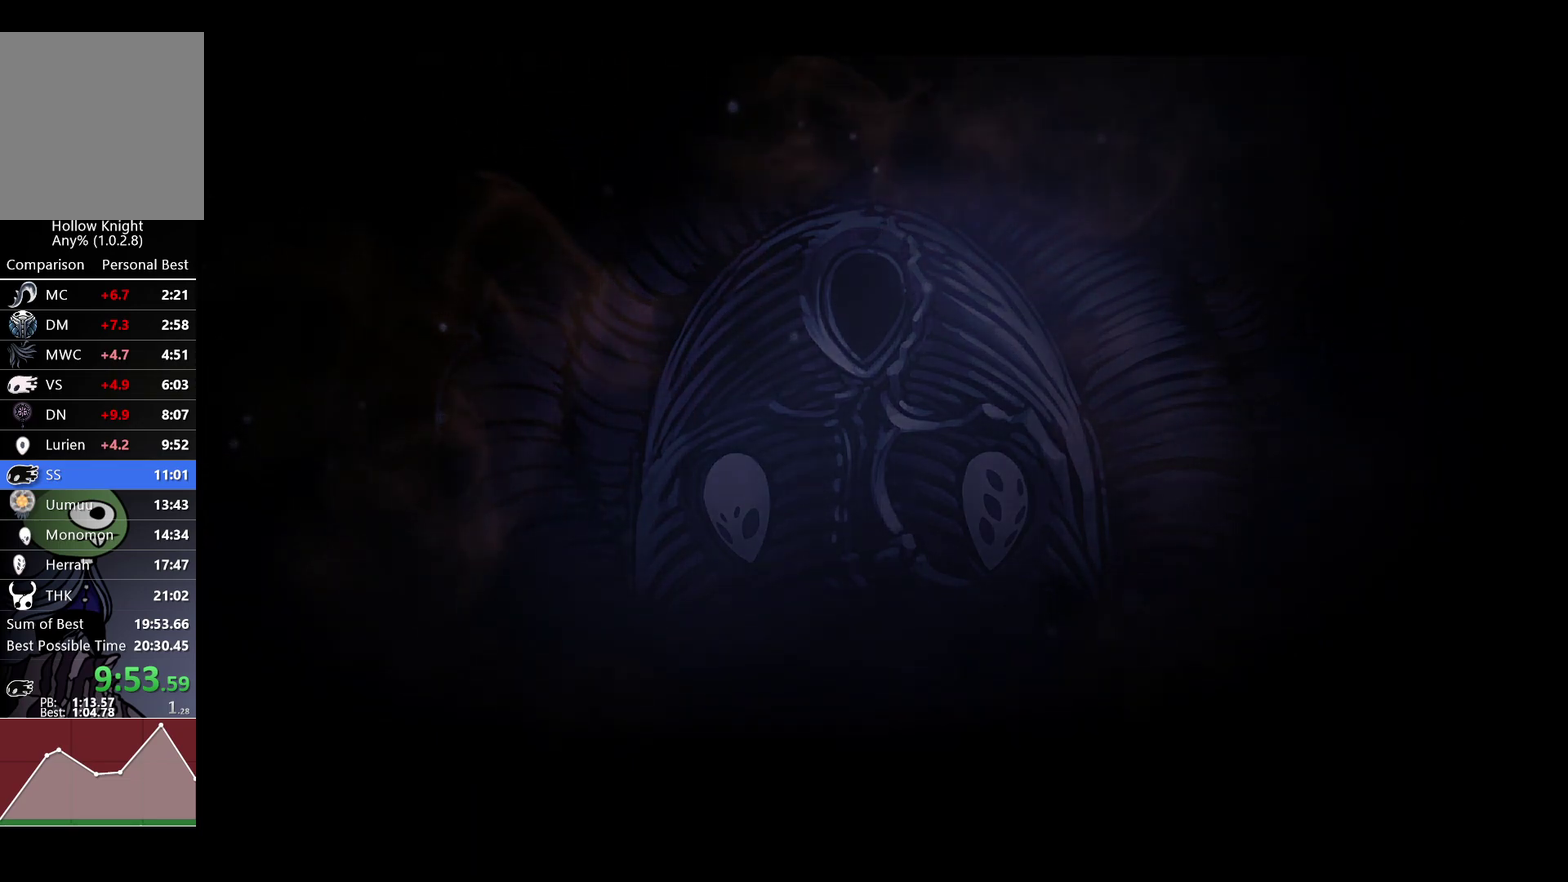
{"buttons": ["A", "X"], "left_stick": "center", "right_stick": "center", "events": [[17, "A", "down"], [33, "X", "down"], [83, "A", "up"], [100, "X", "up"], [167, "A", "down"], [183, "X", "down"], [233, "A", "up"], [250, "X", "up"], [333, "A", "down"], [350, "X", "down"], [383, "A", "up"], [417, "X", "up"], [483, "A", "down"], [500, "X", "down"]]}
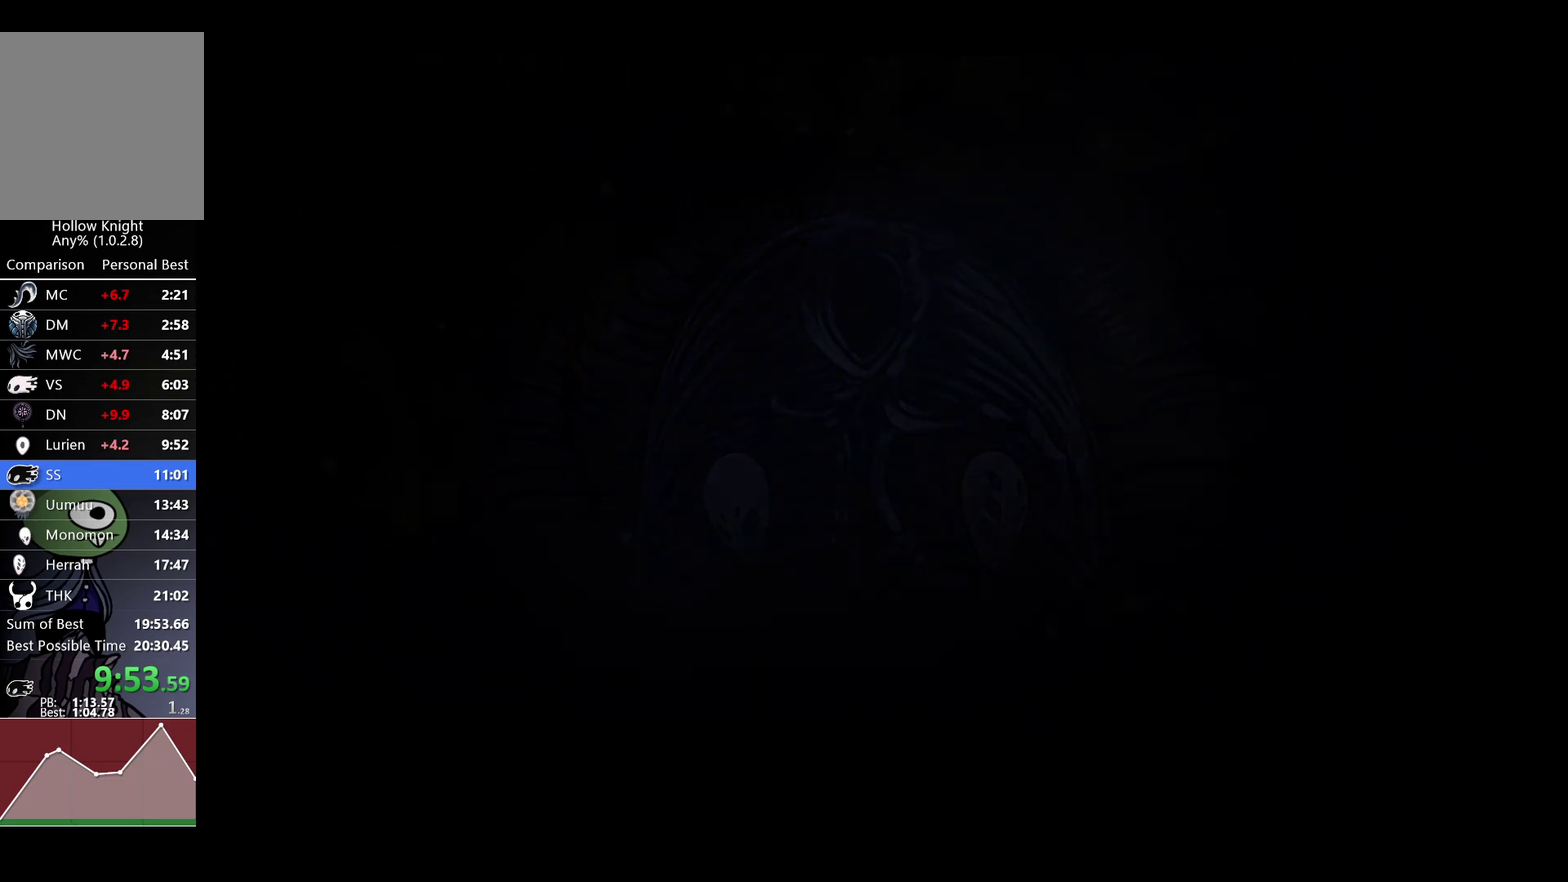
{"buttons": [], "left_stick": "center", "right_stick": "center", "events": [[33, "A", "up"], [83, "X", "up"], [117, "A", "down"], [167, "X", "down"], [183, "A", "up"], [267, "A", "down"], [267, "X", "up"], [317, "A", "up"], [417, "A", "down"], [467, "A", "up"]]}
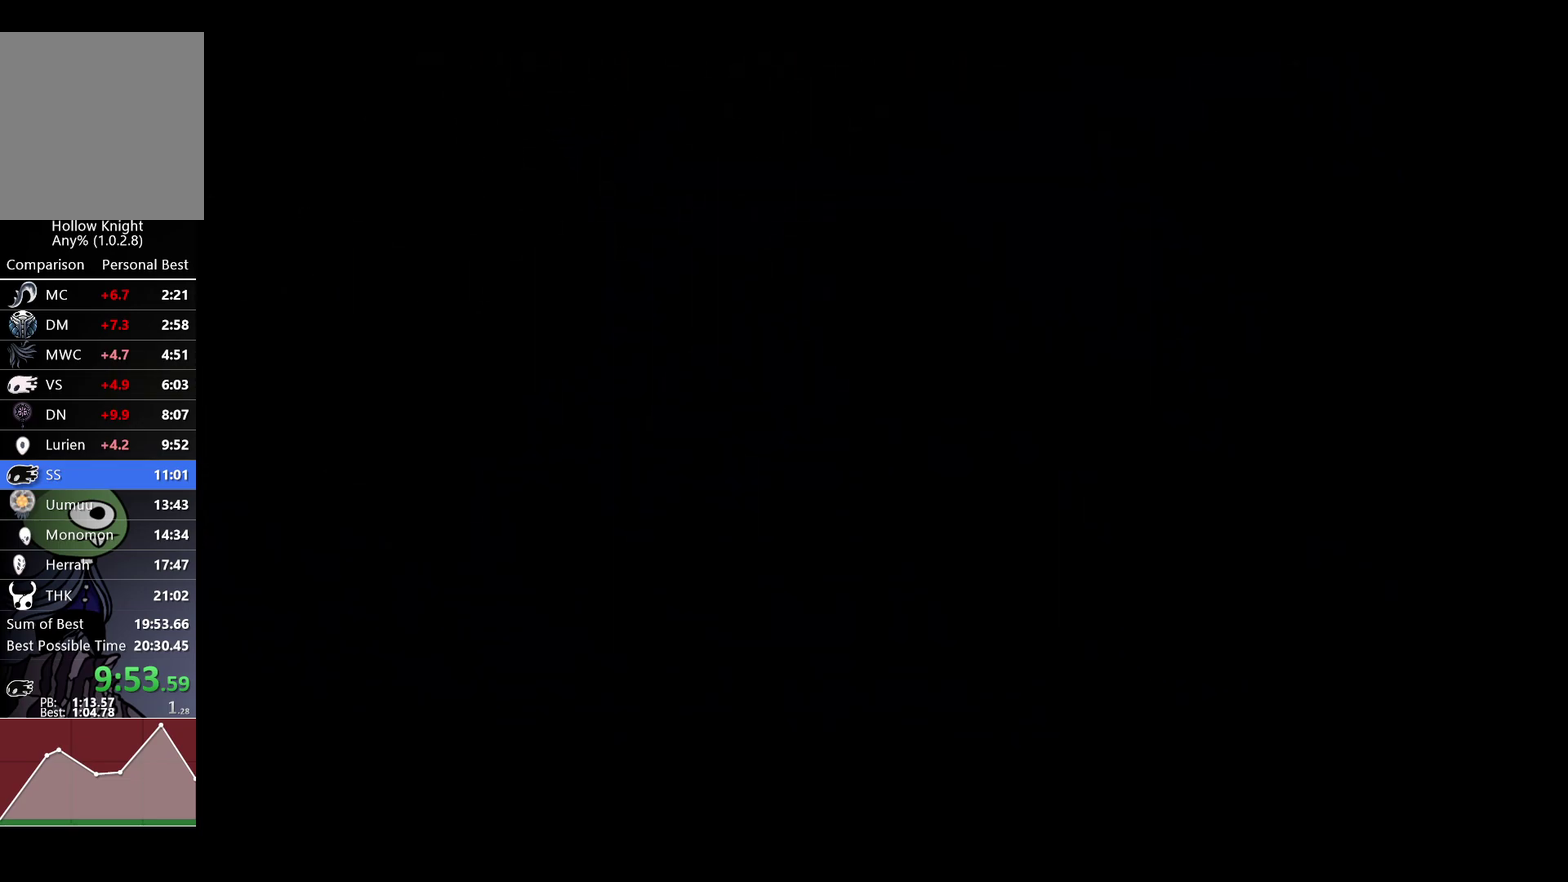
{"buttons": [], "left_stick": "center", "right_stick": "center", "events": []}